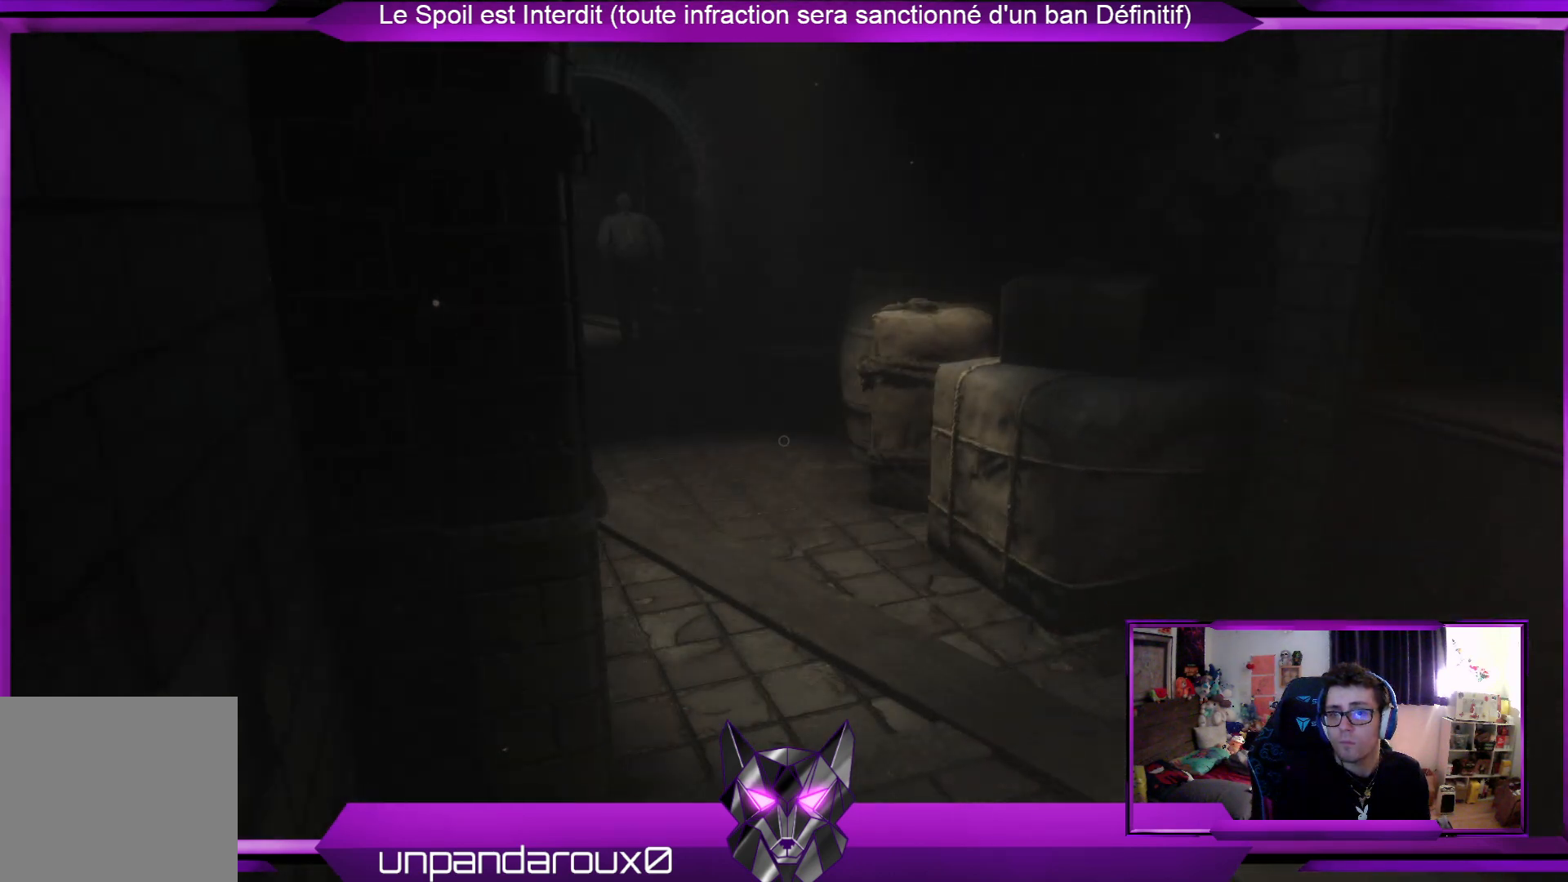
Gameplay with a controller (Xbox layout); each line is a JSON object with the inputs held at the frame after it. "events" lists button and stick changes between this image and that frame as [ms after this image, input, new state], when the widget could be followed in between.
{"buttons": [], "left_stick": "center", "right_stick": "center", "events": [[33, "SELECT", "down"], [167, "SELECT", "up"]]}
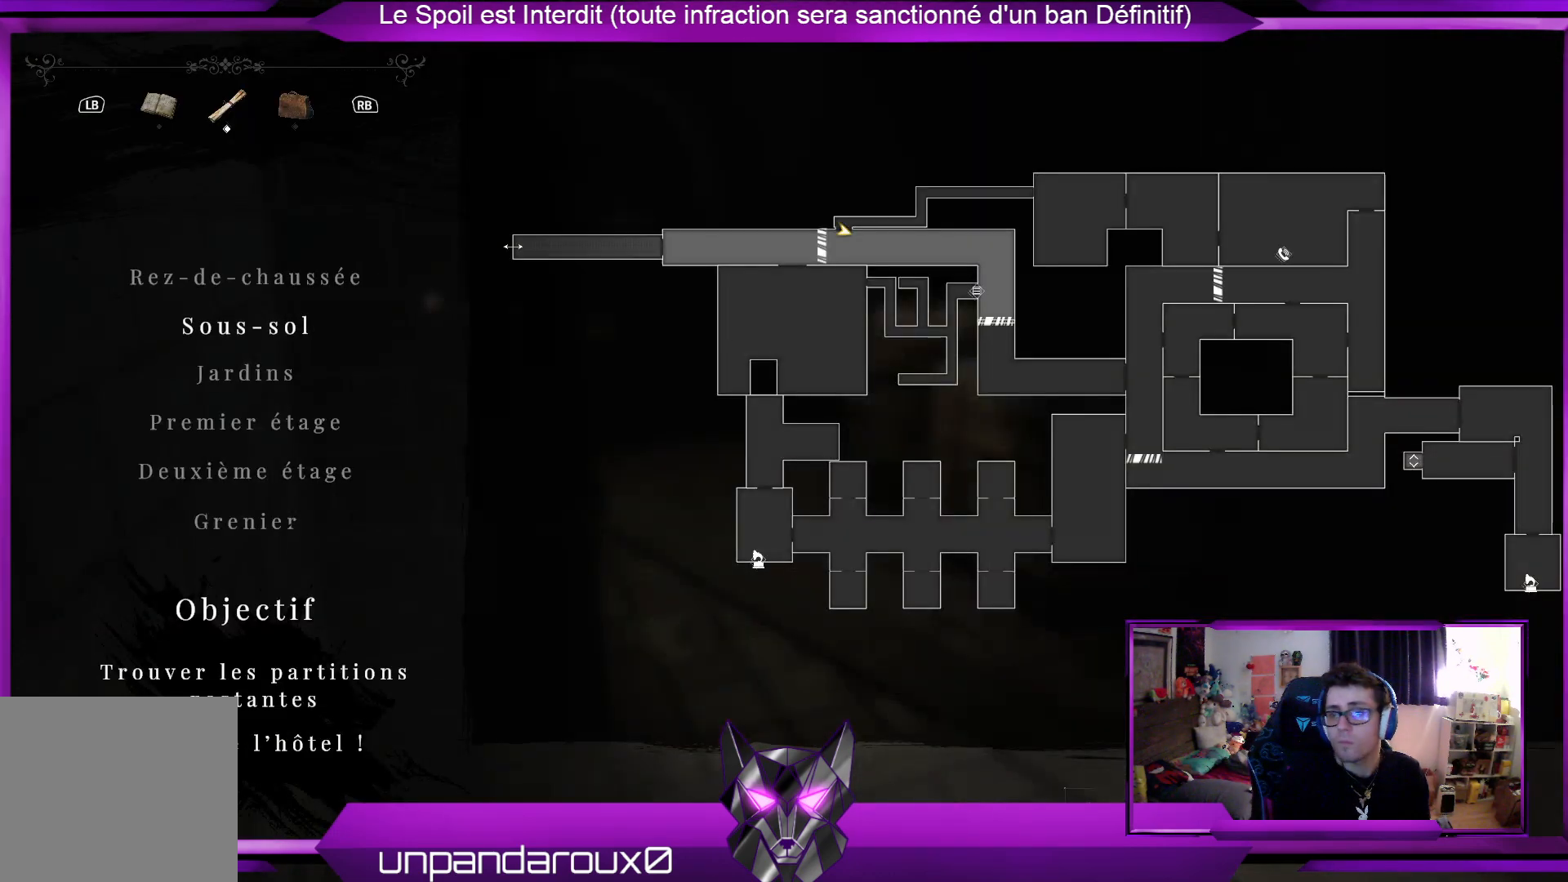
{"buttons": [], "left_stick": "center", "right_stick": "center", "events": []}
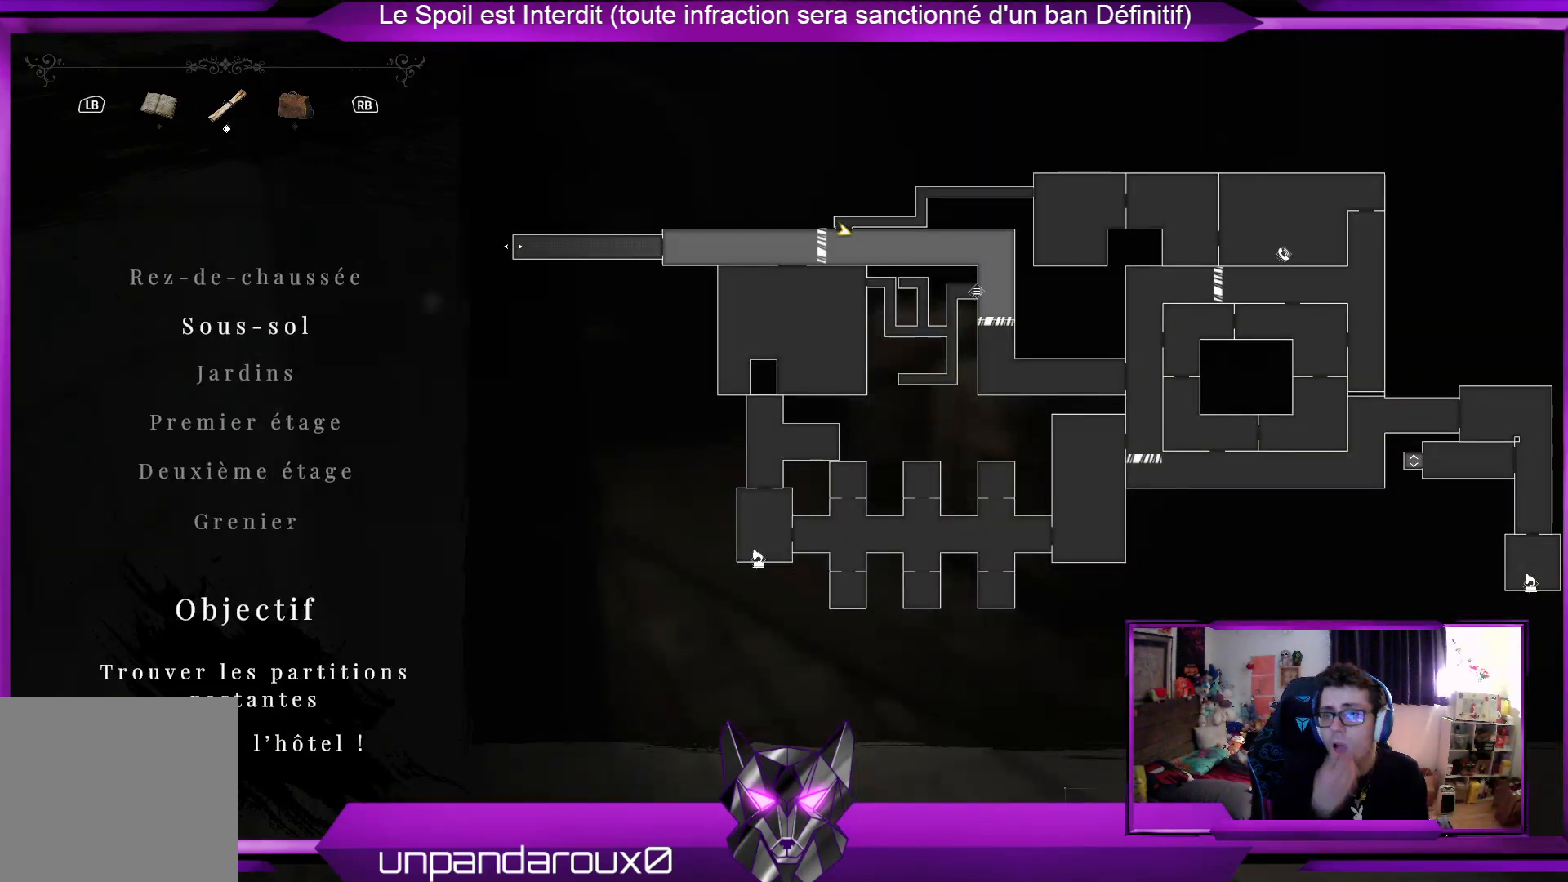
{"buttons": [], "left_stick": "center", "right_stick": "center", "events": []}
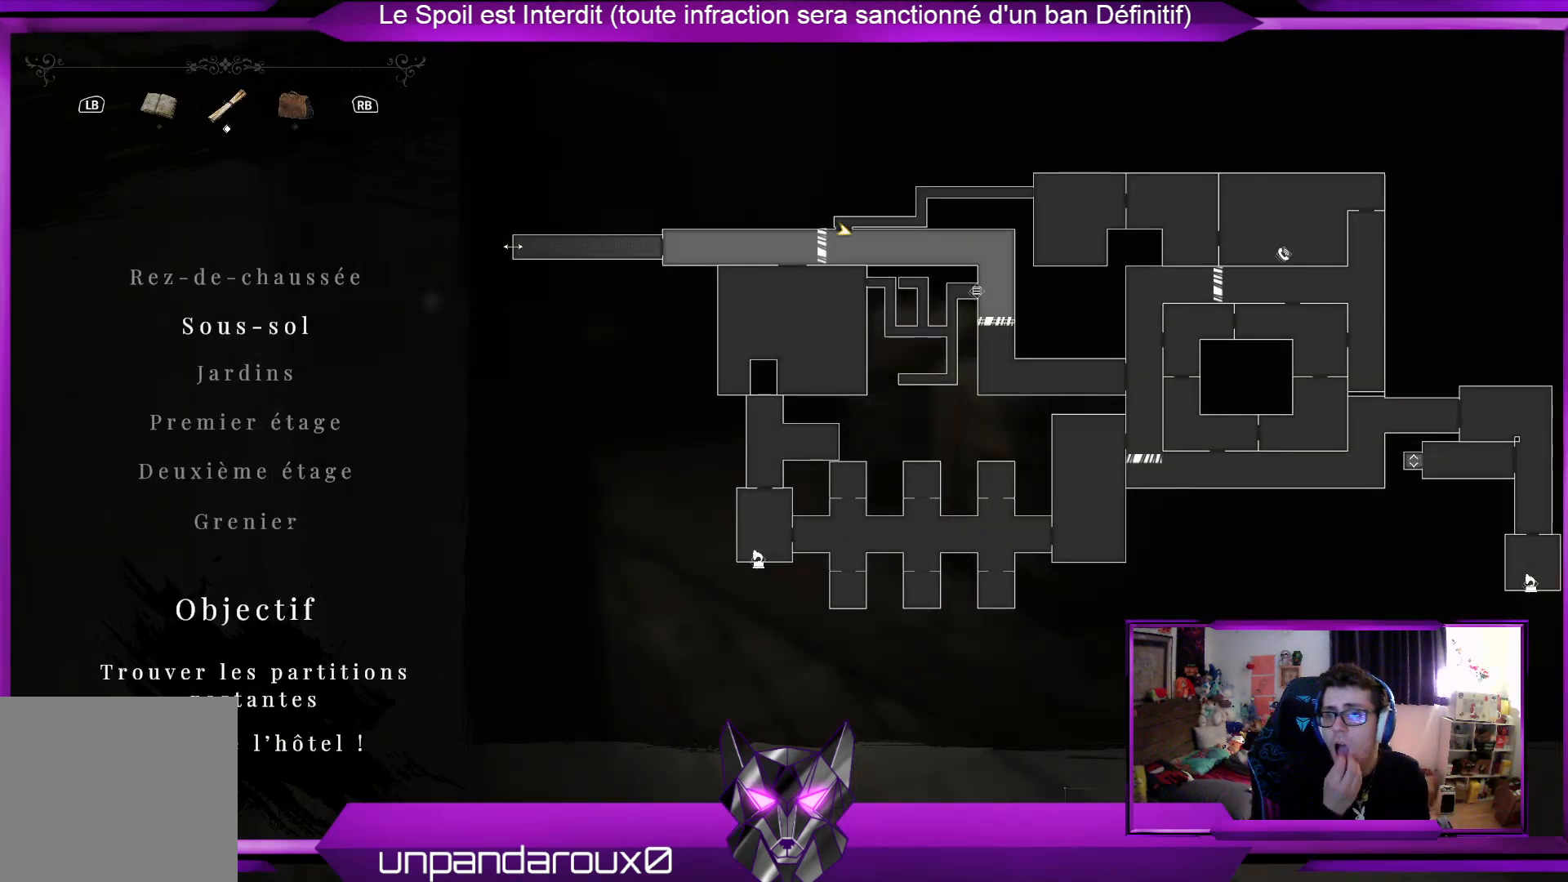
{"buttons": [], "left_stick": "center", "right_stick": "center", "events": []}
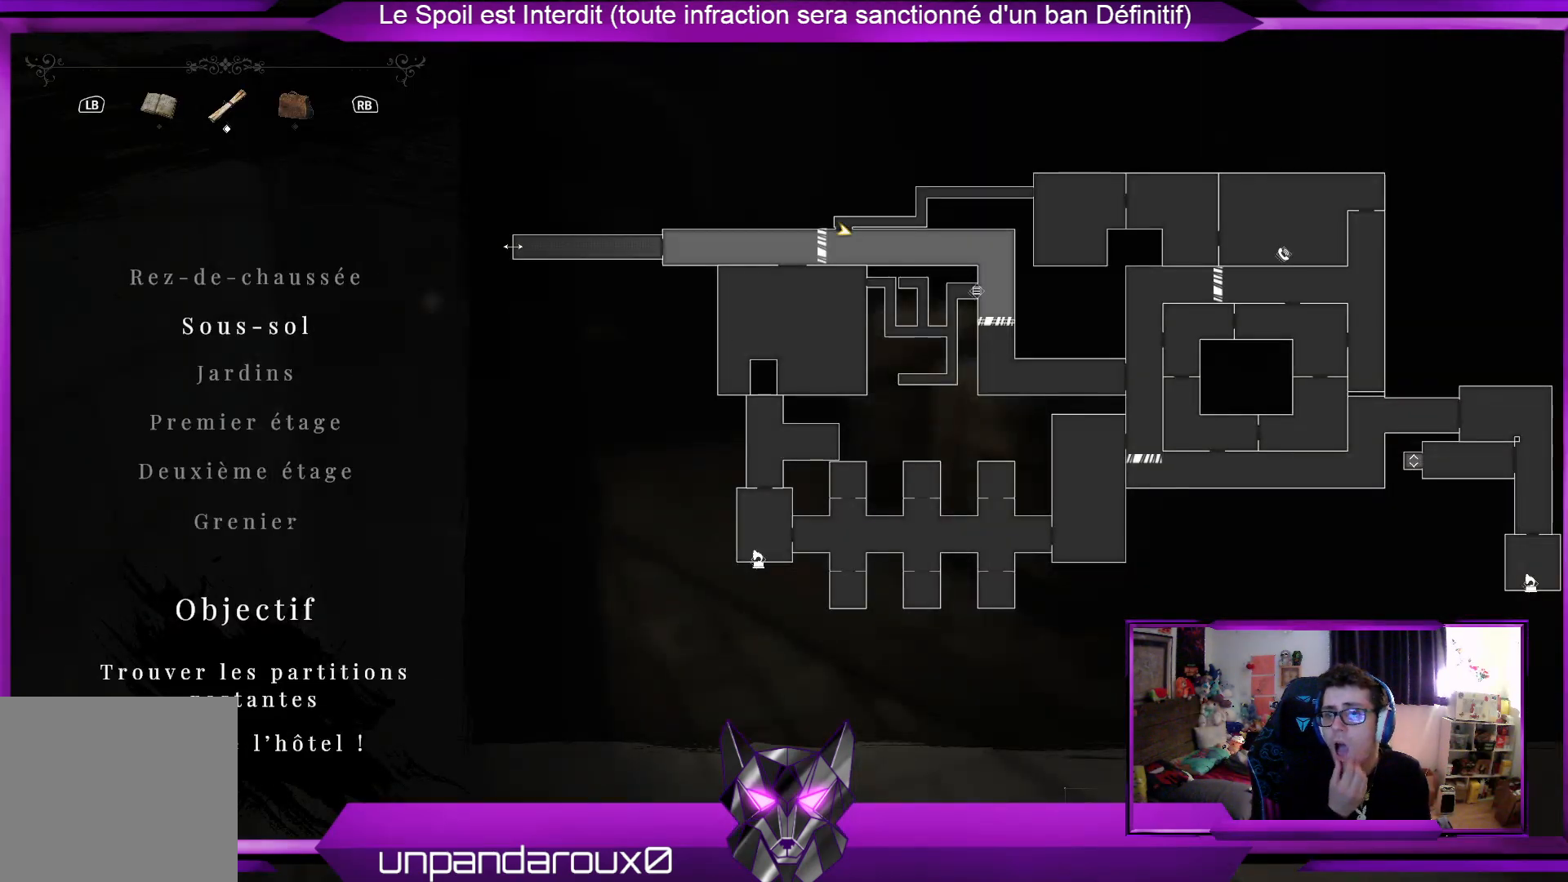
{"buttons": [], "left_stick": "center", "right_stick": "center", "events": []}
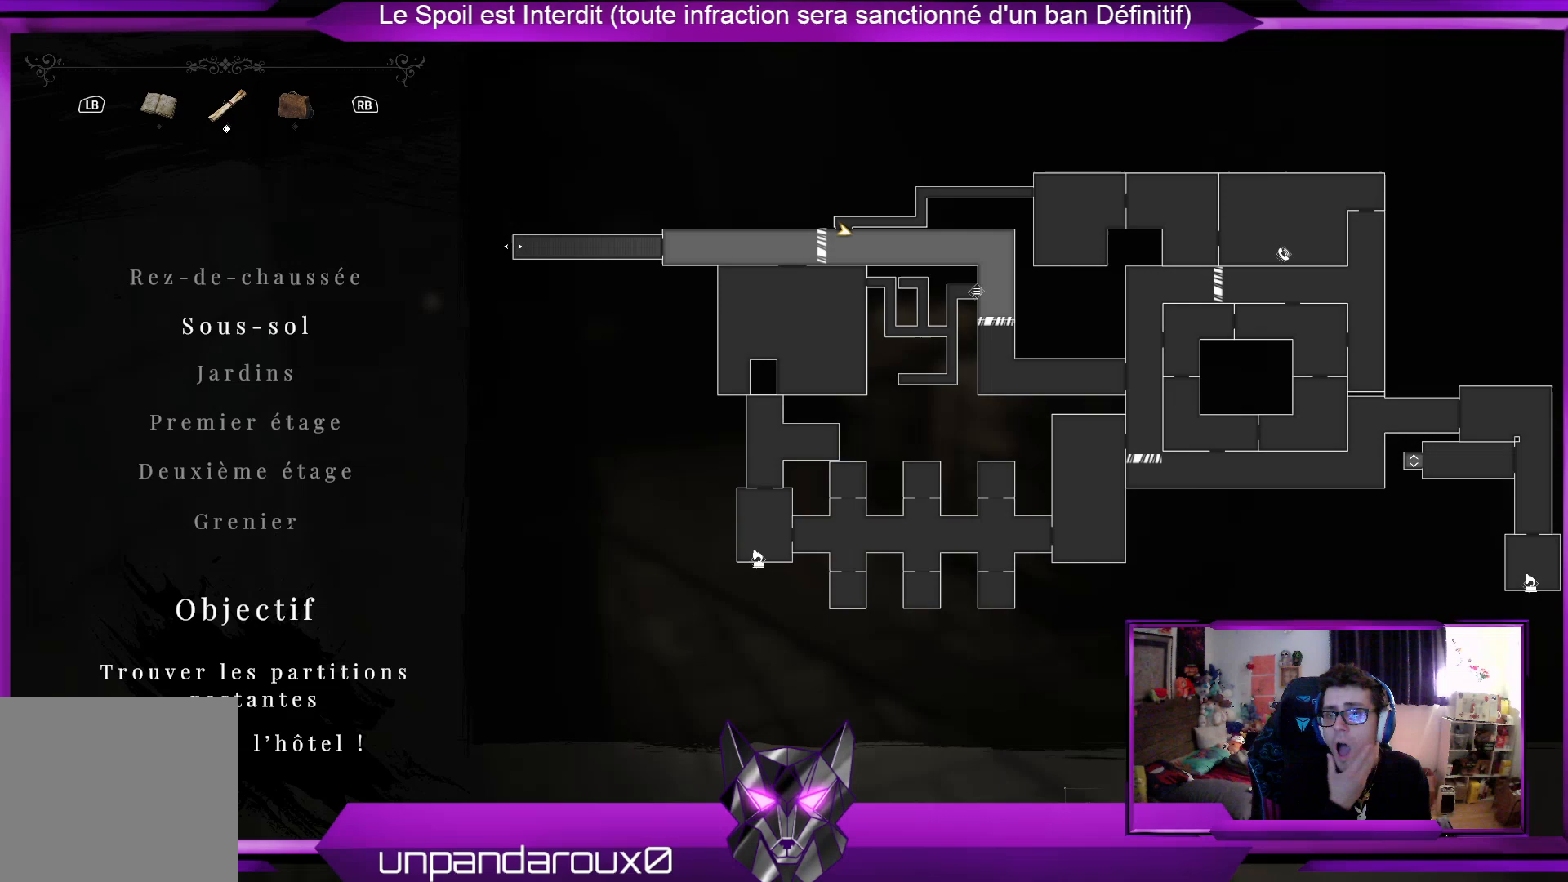
{"buttons": [], "left_stick": "center", "right_stick": "center", "events": []}
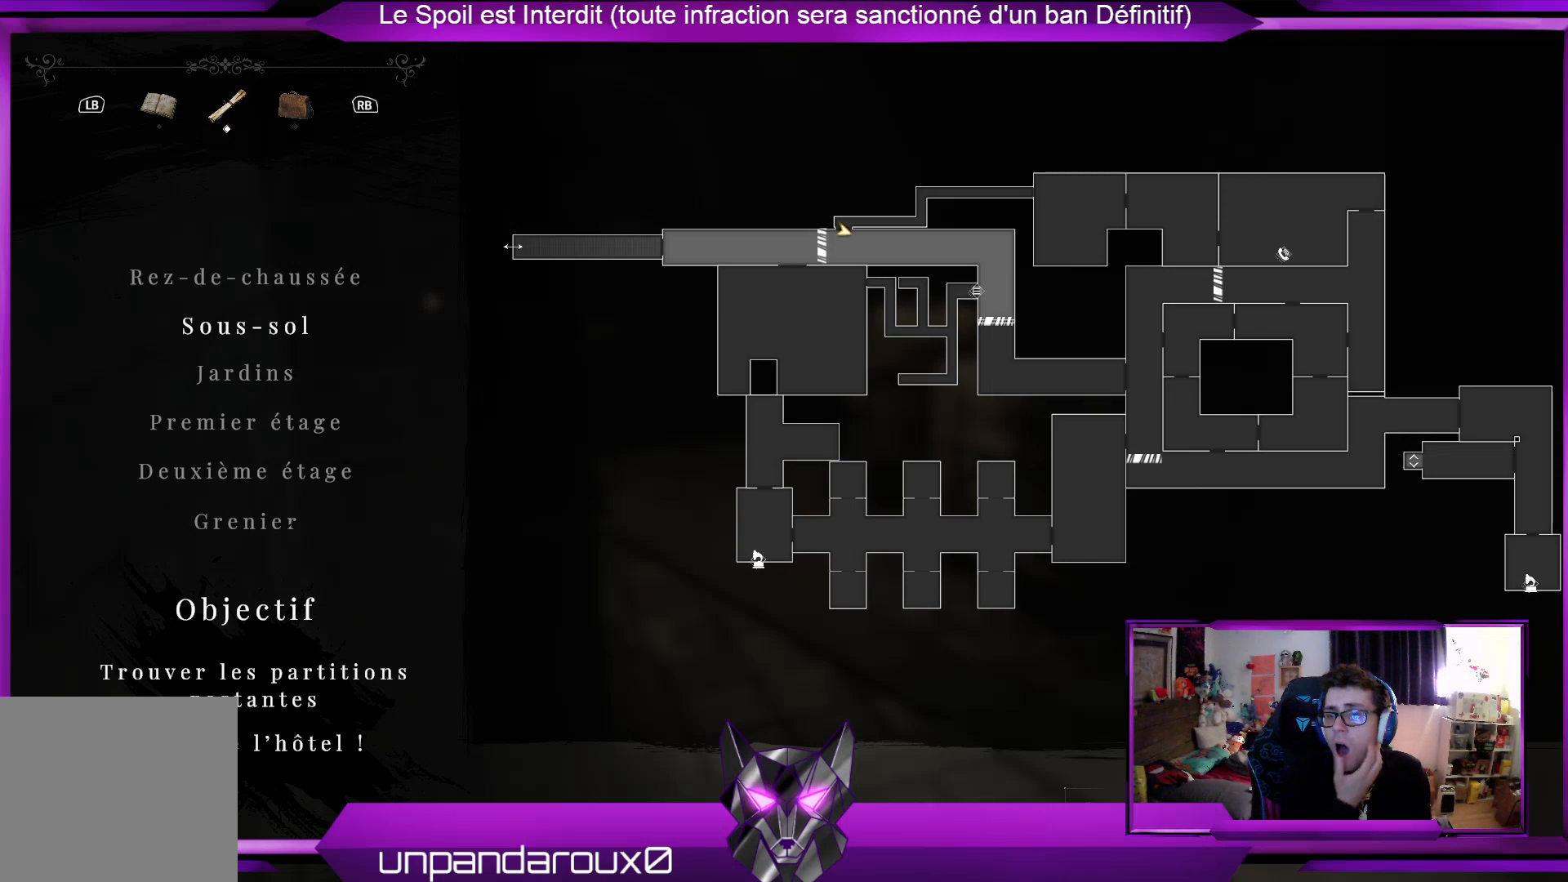
{"buttons": [], "left_stick": "up", "right_stick": "center", "events": [[334, "left_stick", "up"]]}
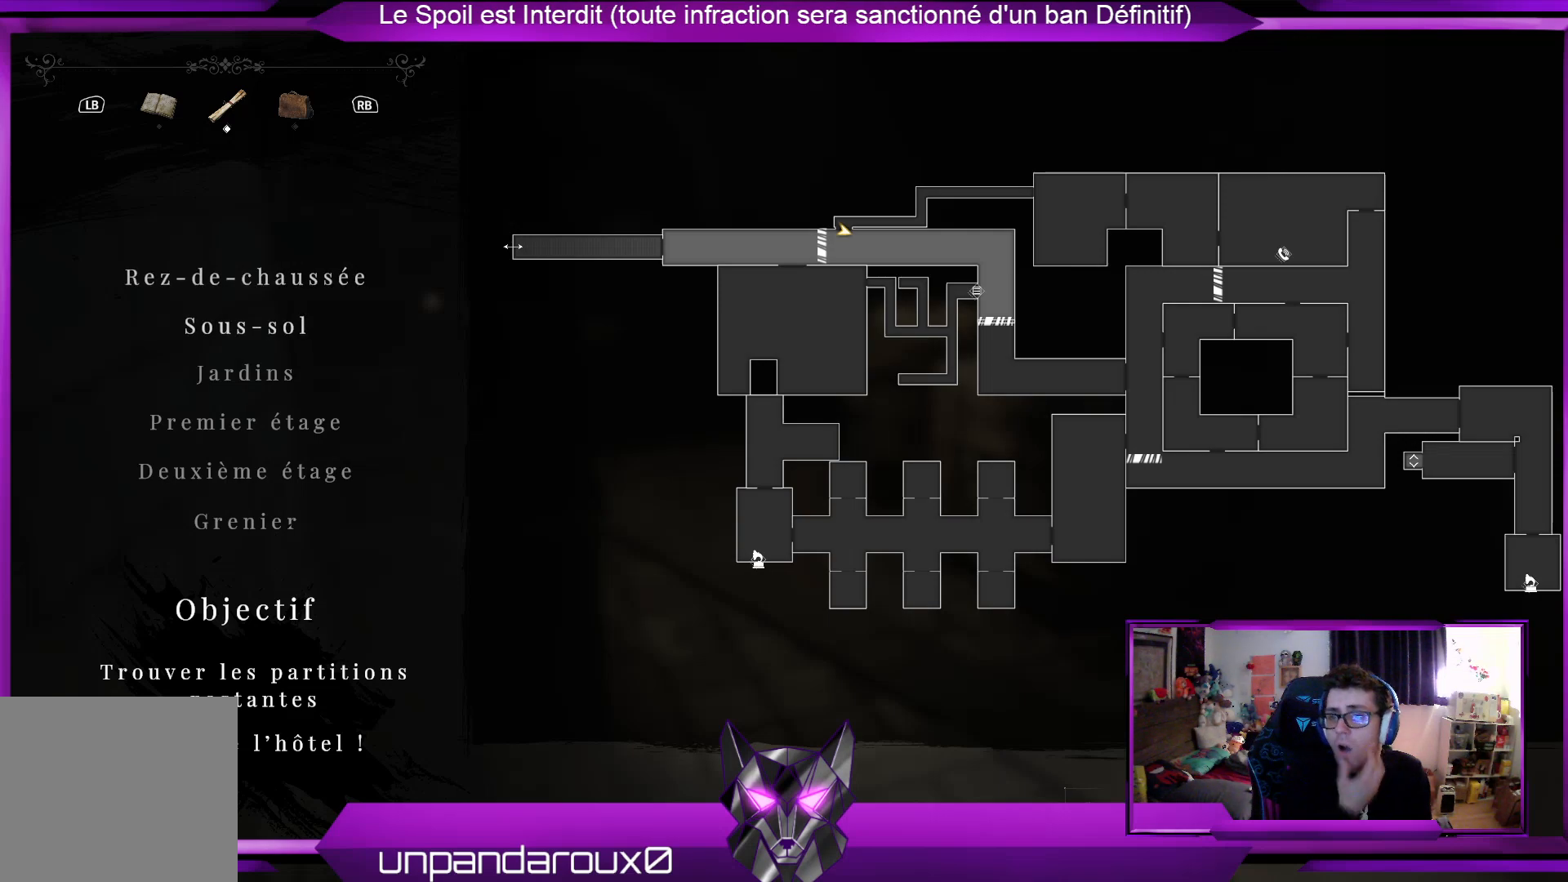
{"buttons": [], "left_stick": "center", "right_stick": "center", "events": [[101, "left_stick", "center"]]}
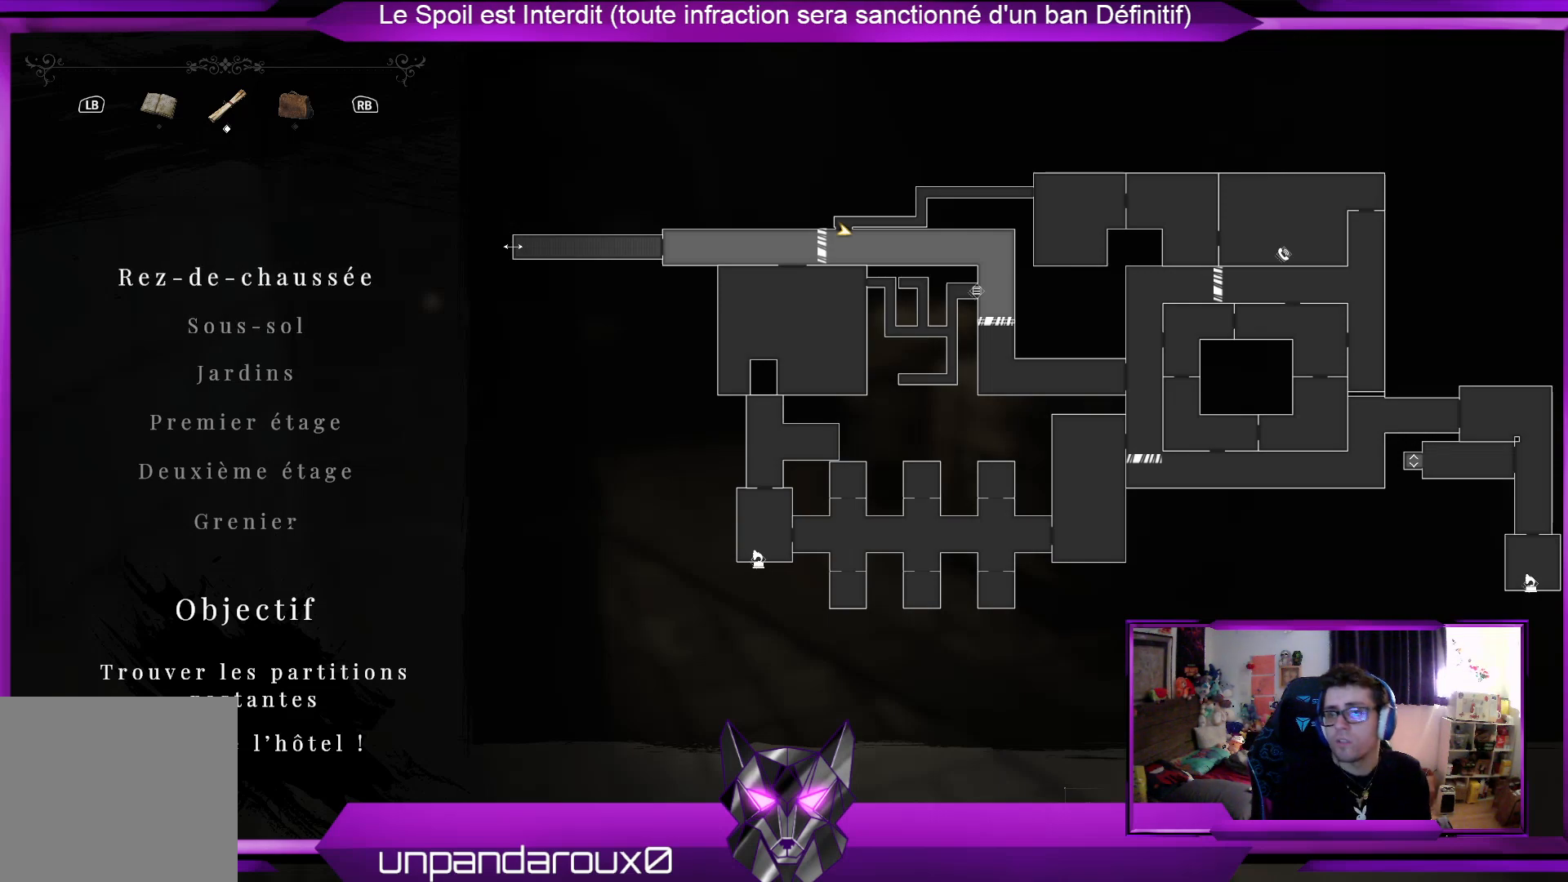
{"buttons": [], "left_stick": "up", "right_stick": "center", "events": [[100, "B", "down"], [167, "left_stick", "up"], [301, "B", "up"]]}
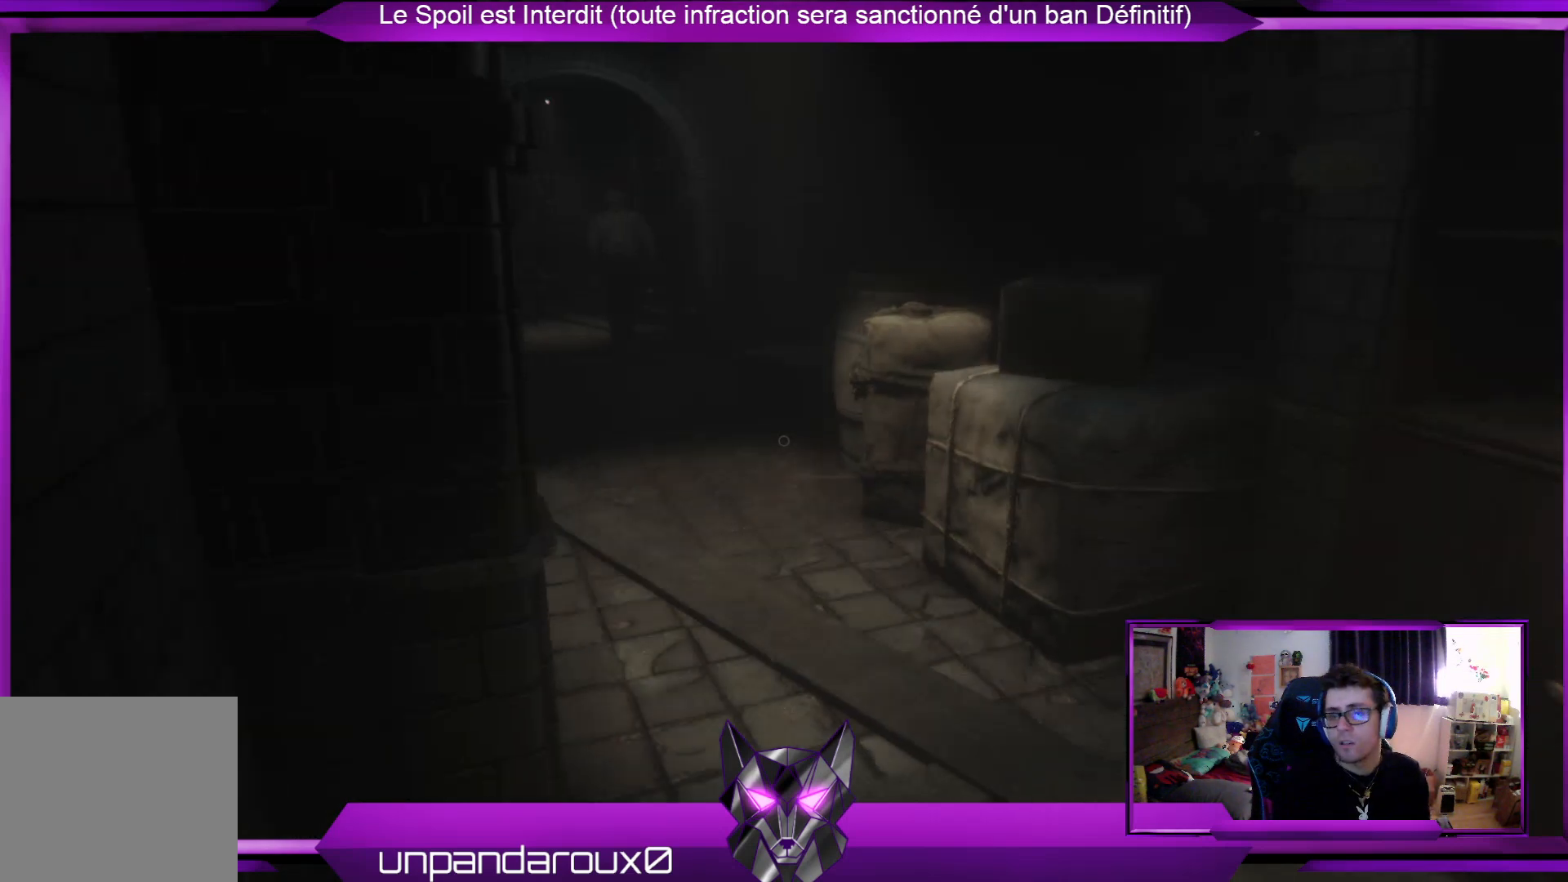
{"buttons": [], "left_stick": "up", "right_stick": "center", "events": [[34, "right_stick", "left"], [201, "right_stick", "center"]]}
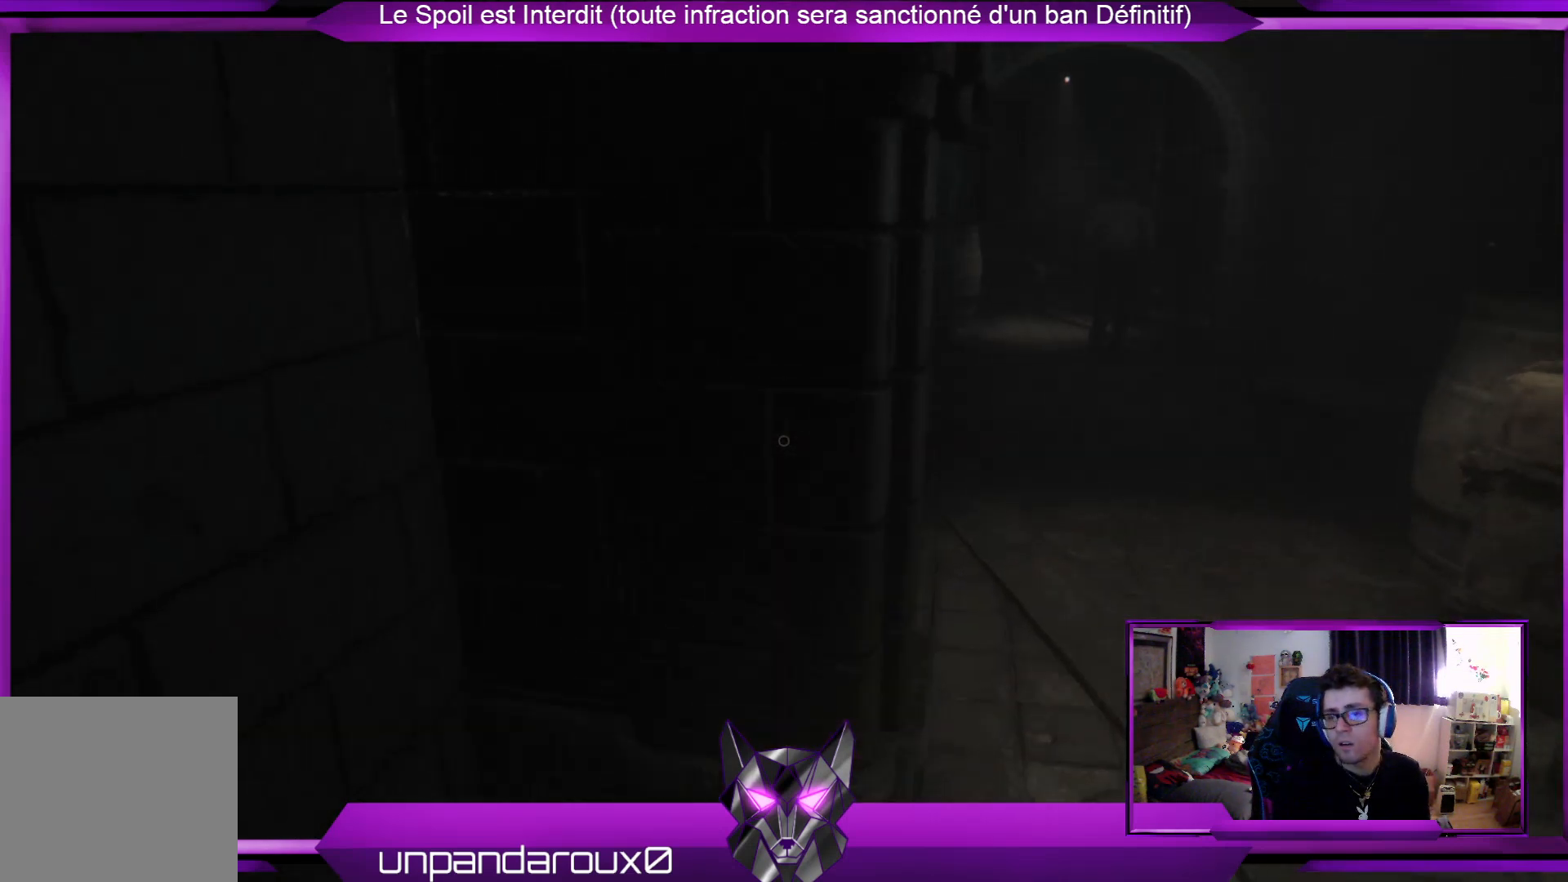
{"buttons": [], "left_stick": "up", "right_stick": "center", "events": []}
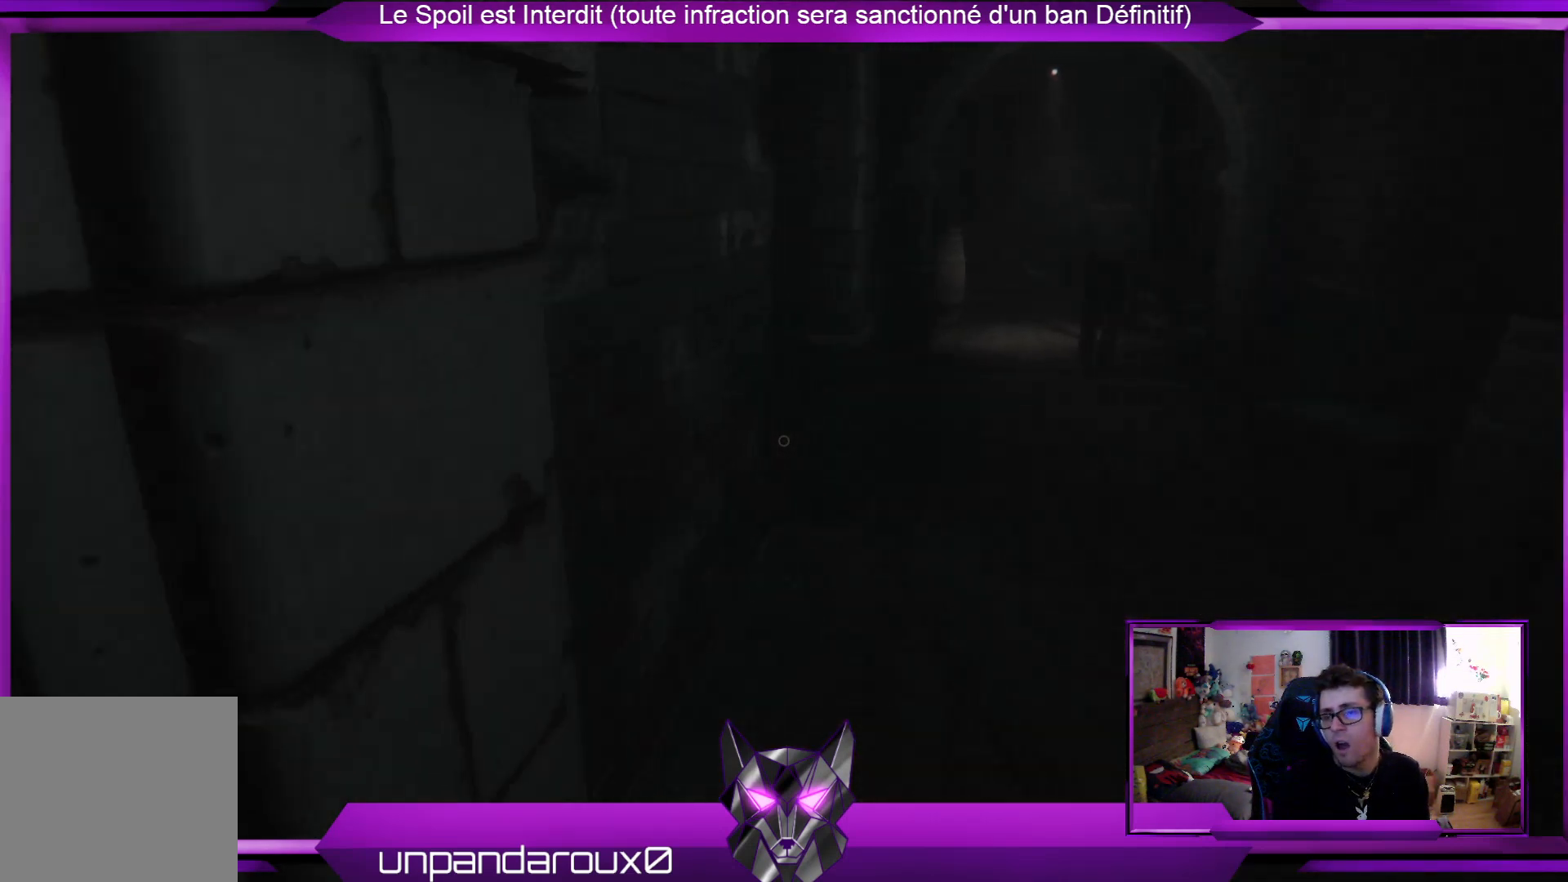
{"buttons": [], "left_stick": "up", "right_stick": "center", "events": []}
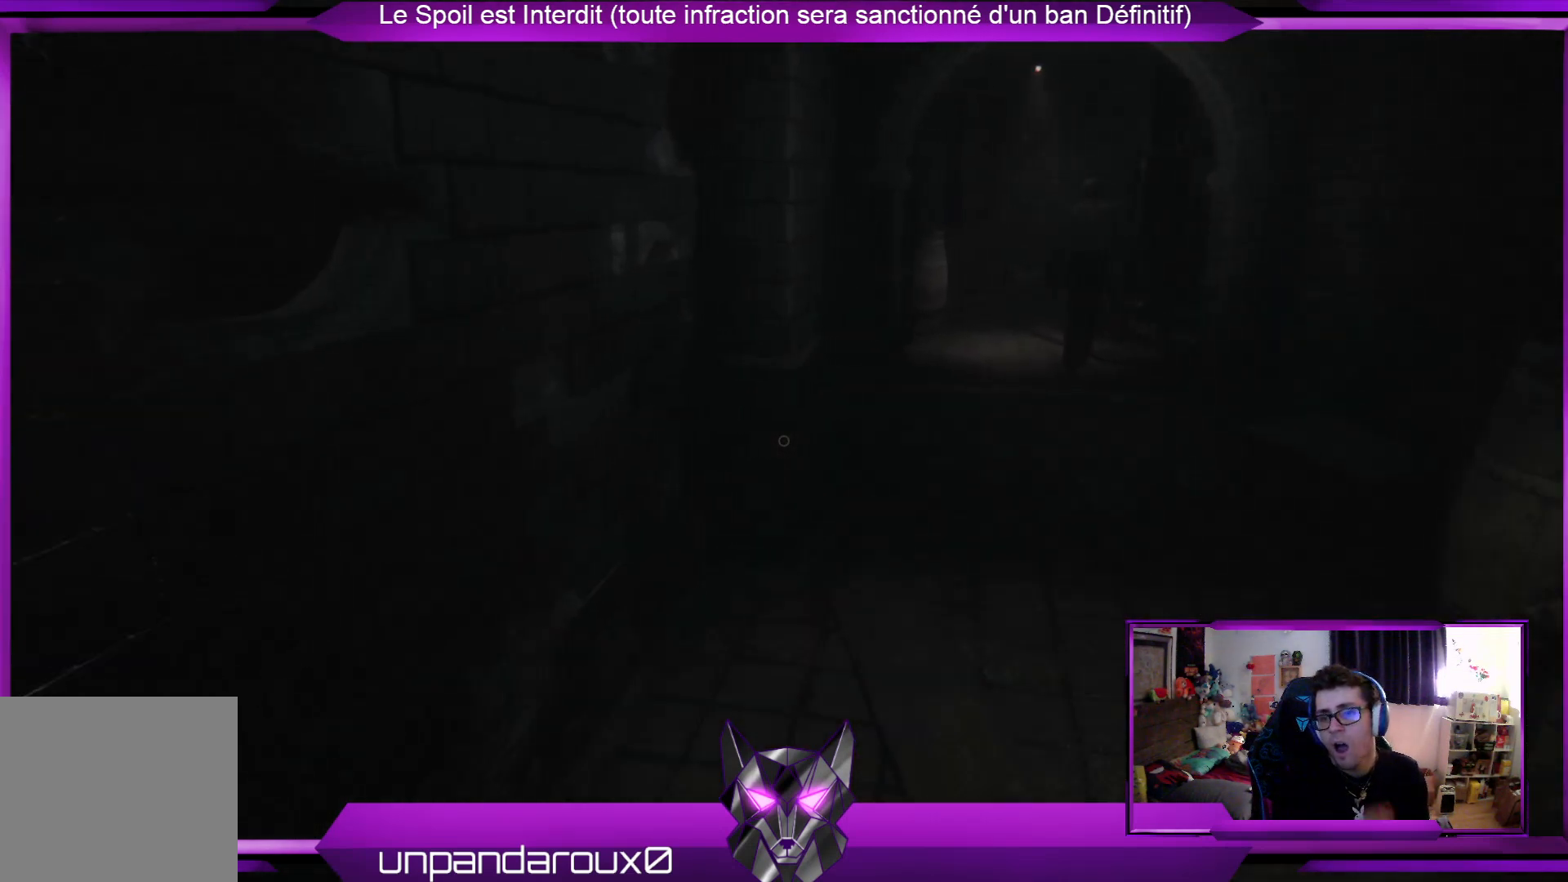
{"buttons": [], "left_stick": "up", "right_stick": "center", "events": []}
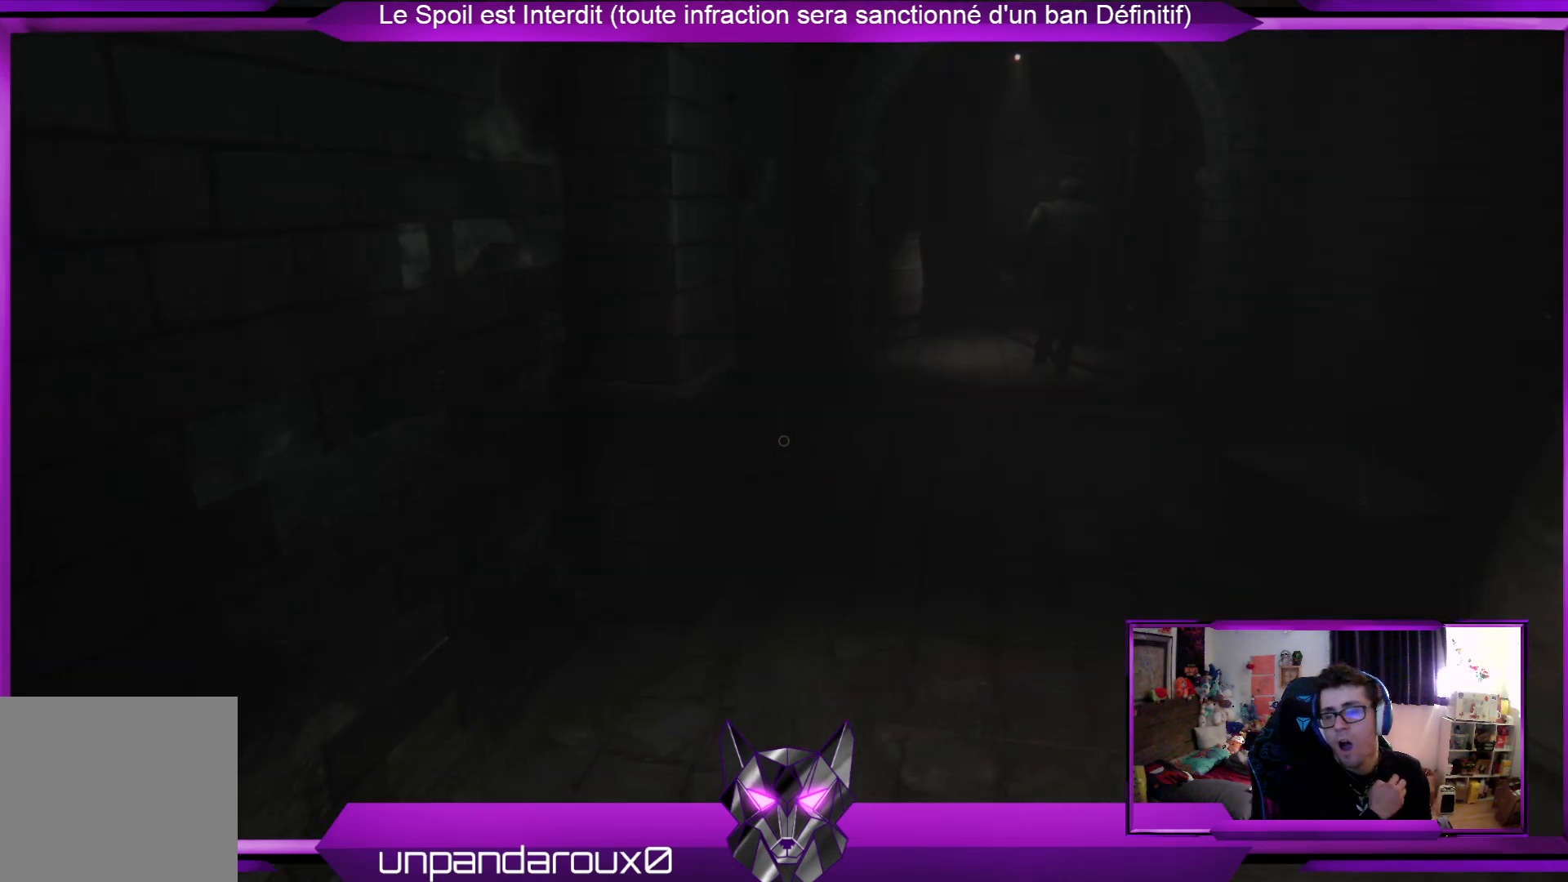
{"buttons": [], "left_stick": "up", "right_stick": "center", "events": []}
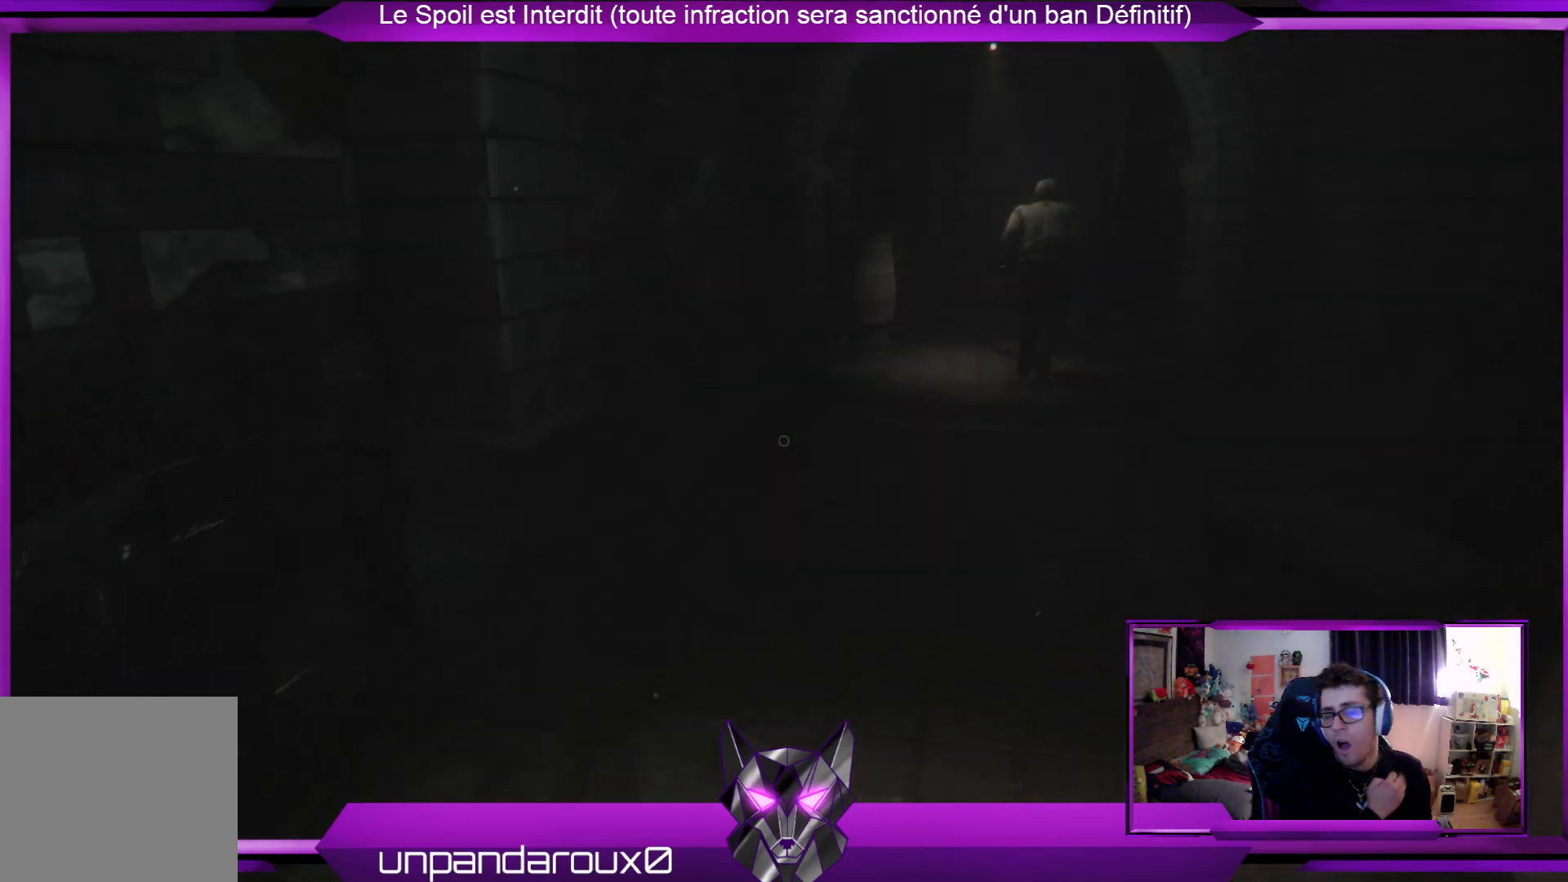
{"buttons": [], "left_stick": "up", "right_stick": "center", "events": []}
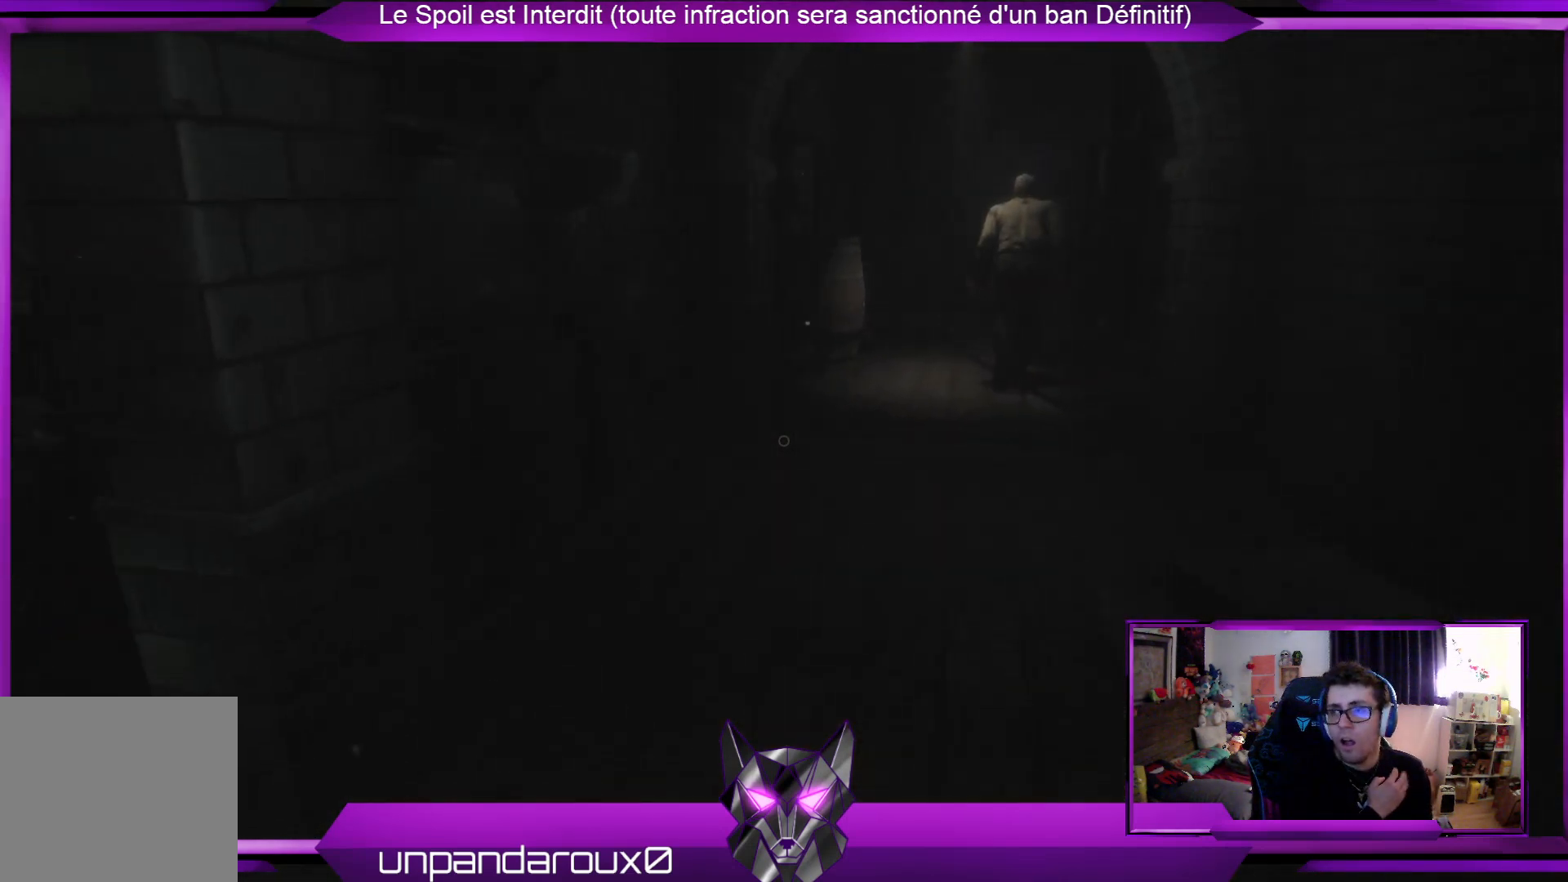
{"buttons": [], "left_stick": "up", "right_stick": "center", "events": []}
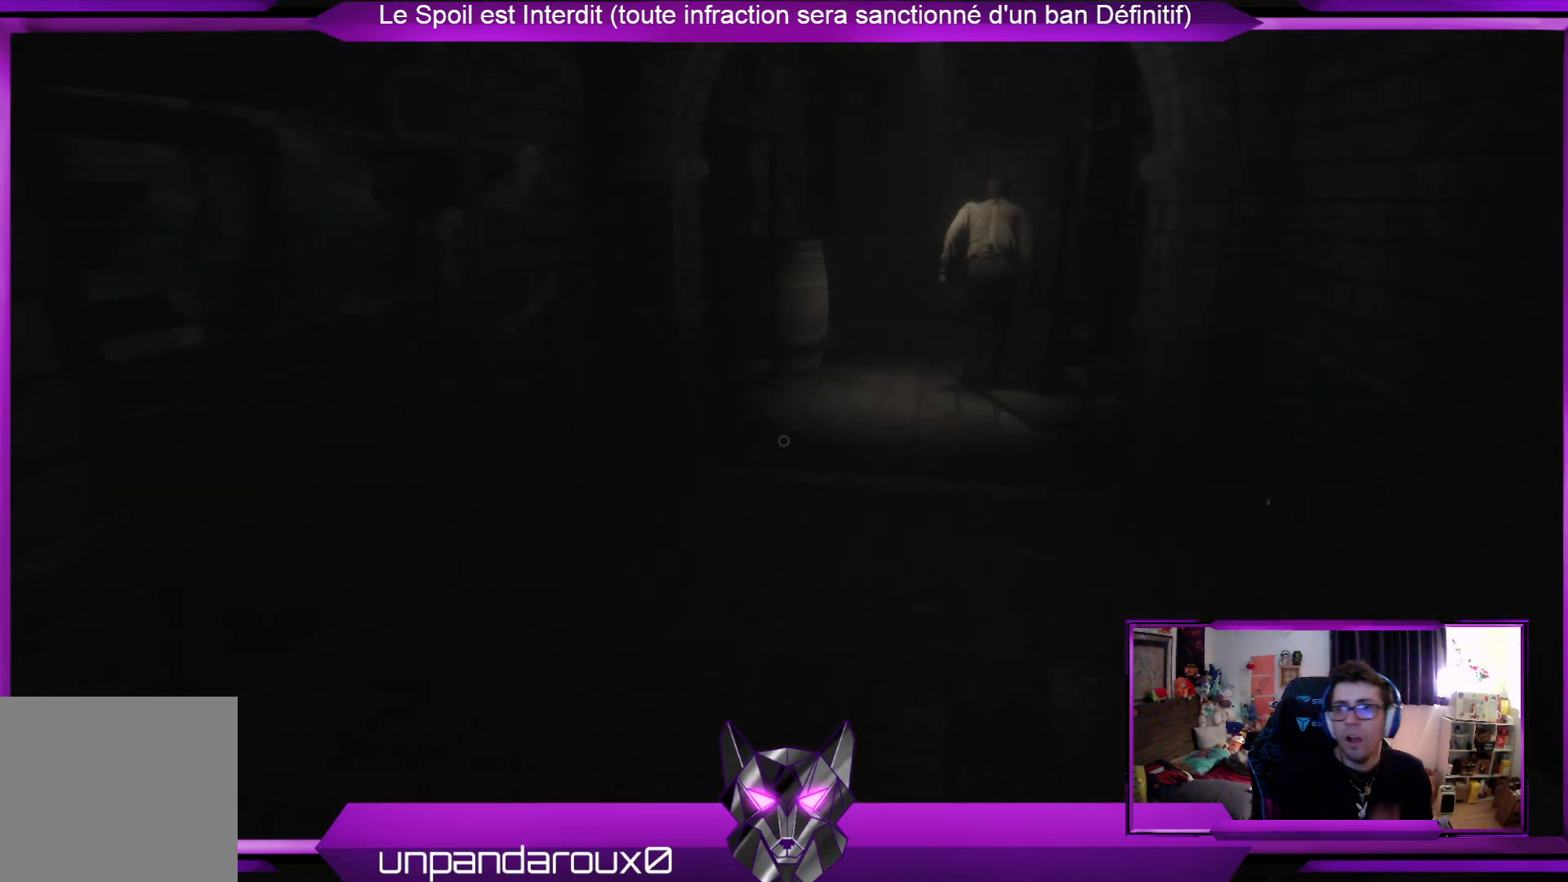
{"buttons": [], "left_stick": "up", "right_stick": "center", "events": []}
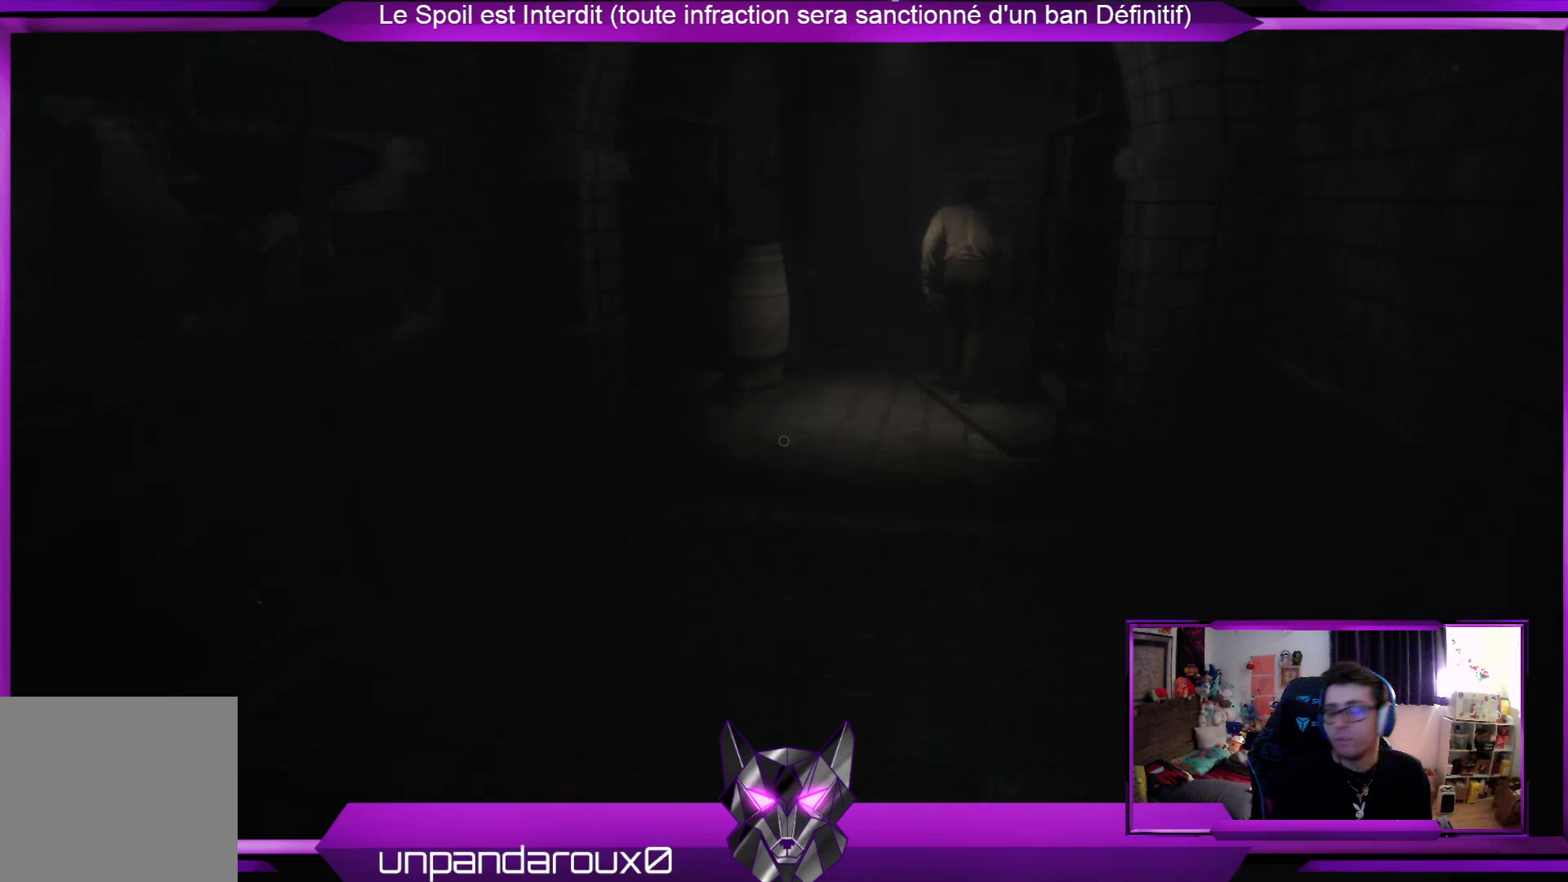
{"buttons": [], "left_stick": "up", "right_stick": "center", "events": []}
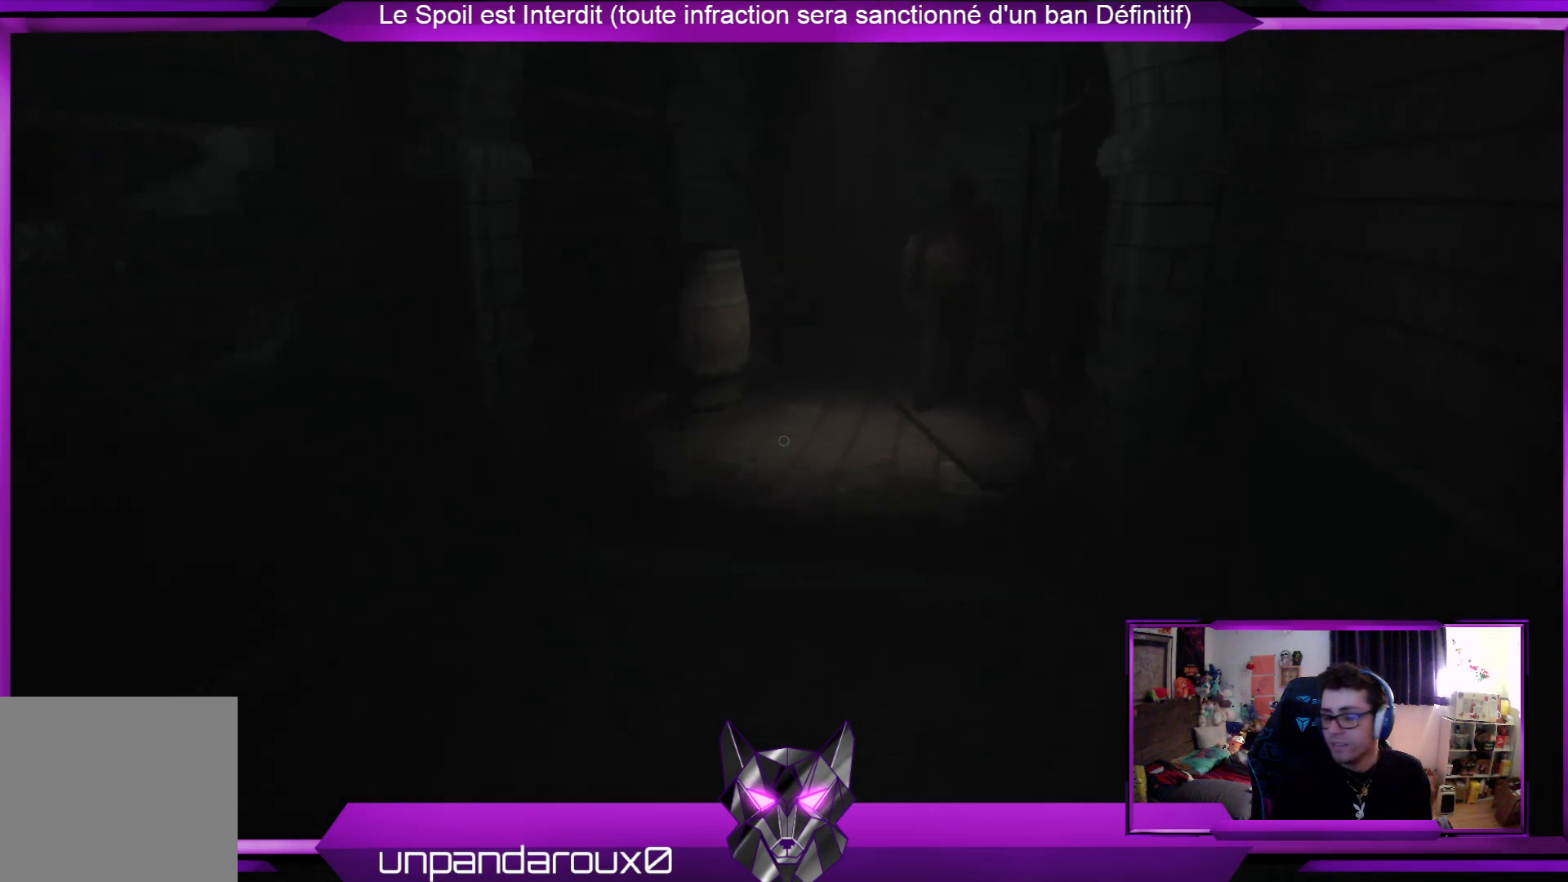
{"buttons": [], "left_stick": "up", "right_stick": "center", "events": []}
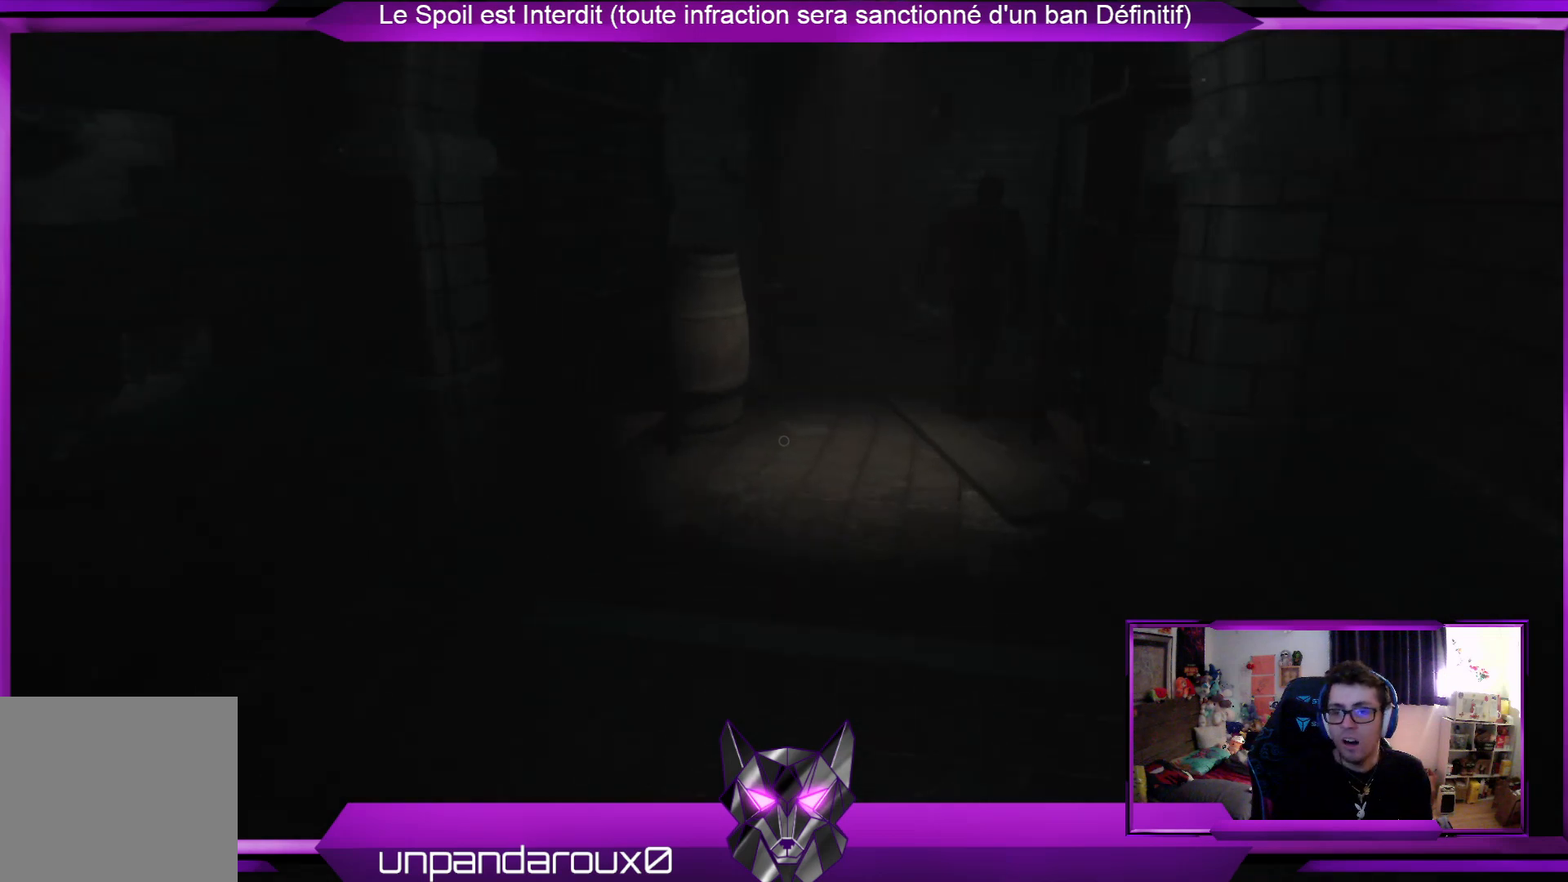
{"buttons": [], "left_stick": "up", "right_stick": "center", "events": []}
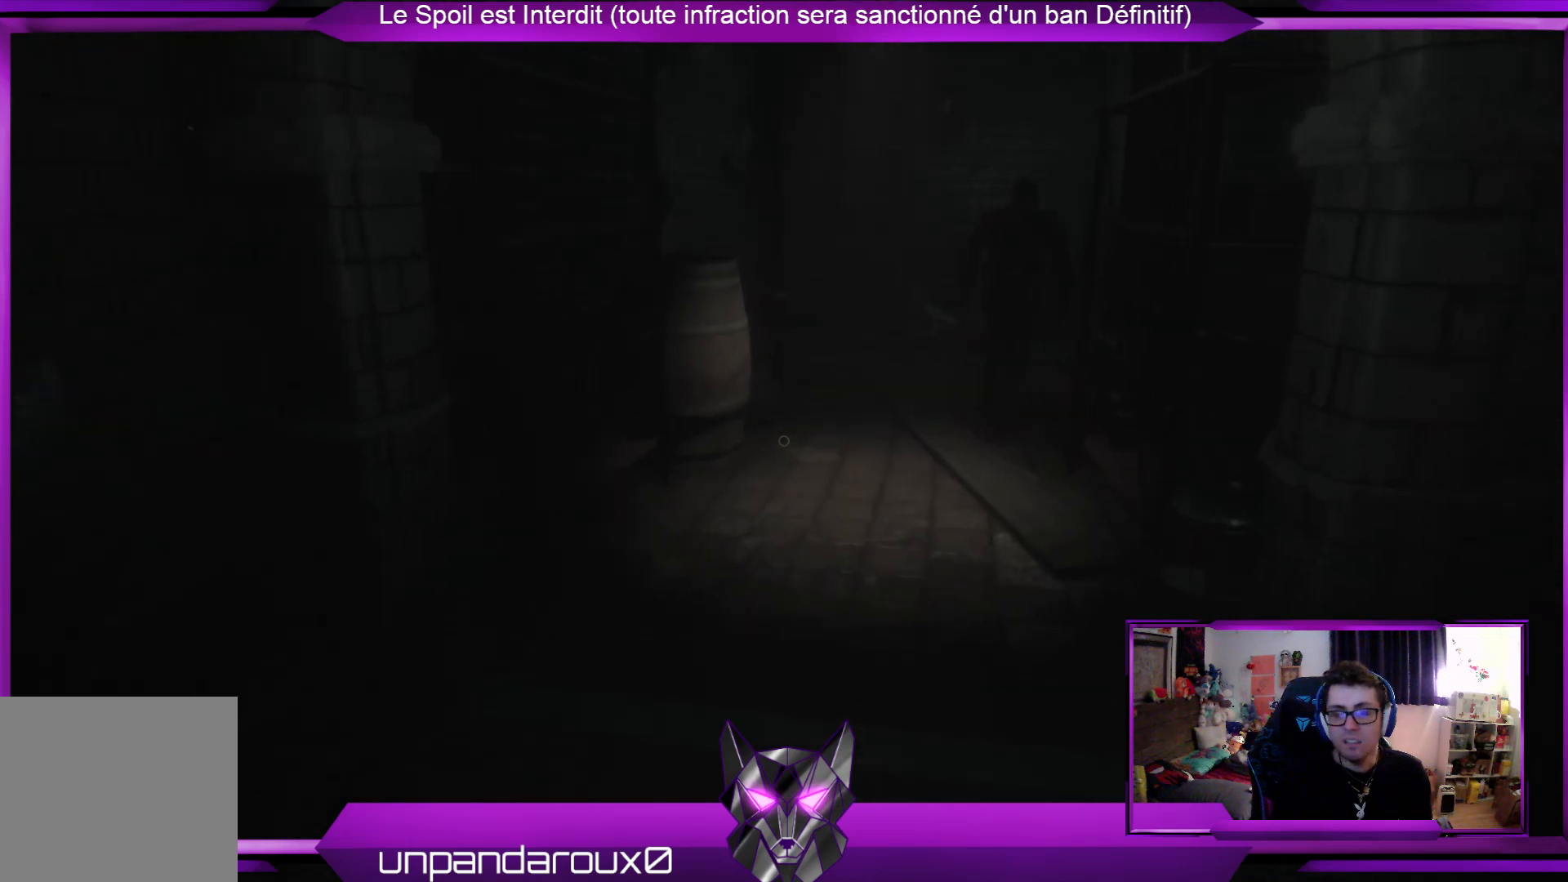
{"buttons": [], "left_stick": "up", "right_stick": "center", "events": []}
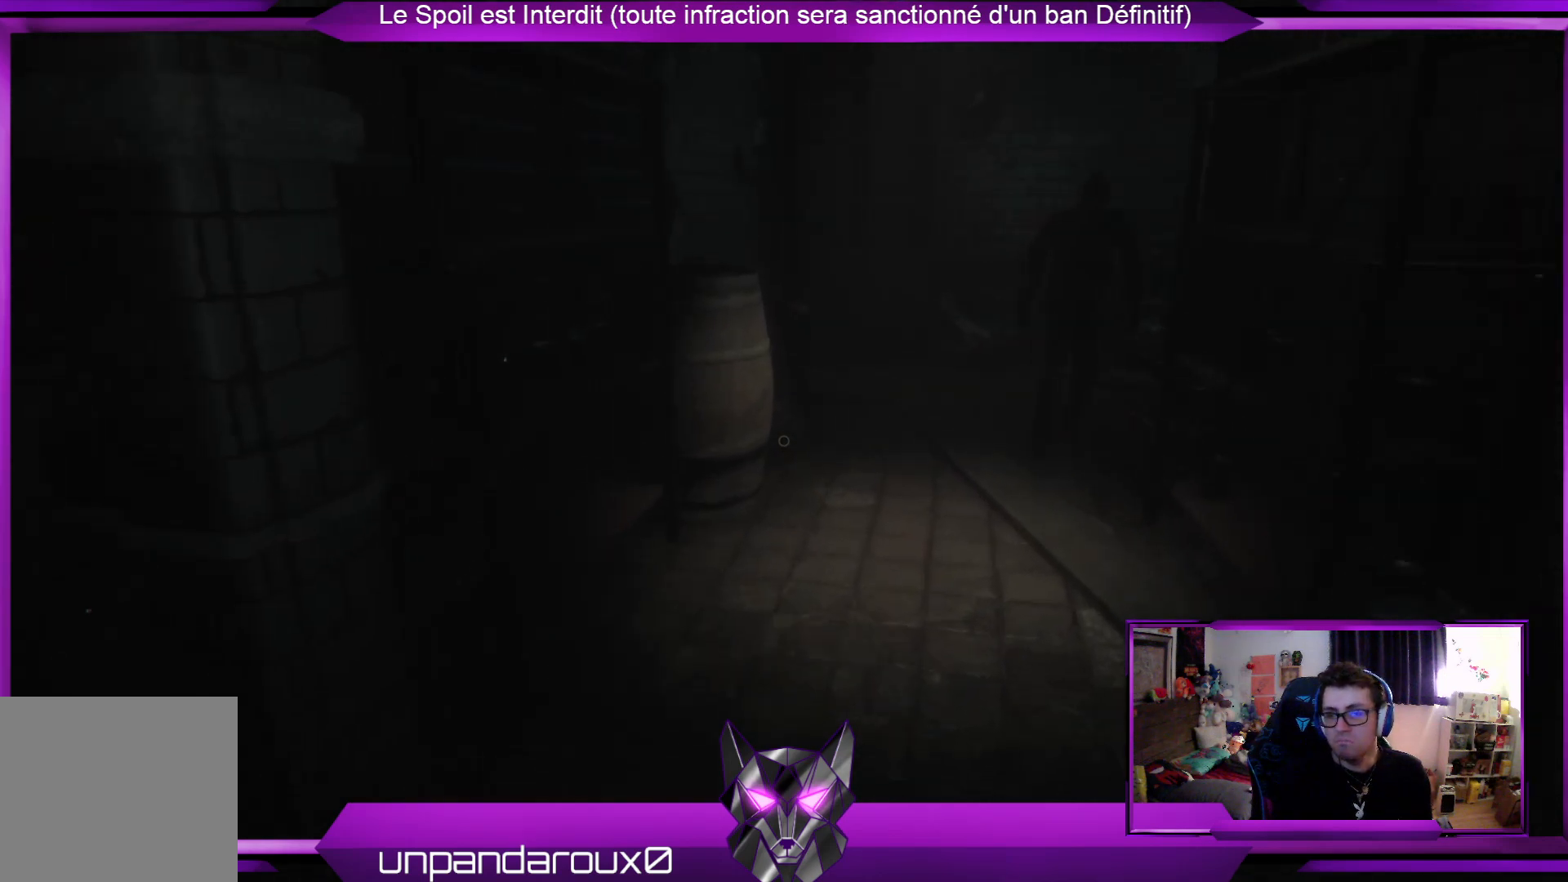
{"buttons": [], "left_stick": "up", "right_stick": "center", "events": [[201, "right_stick", "up-right"], [267, "right_stick", "center"]]}
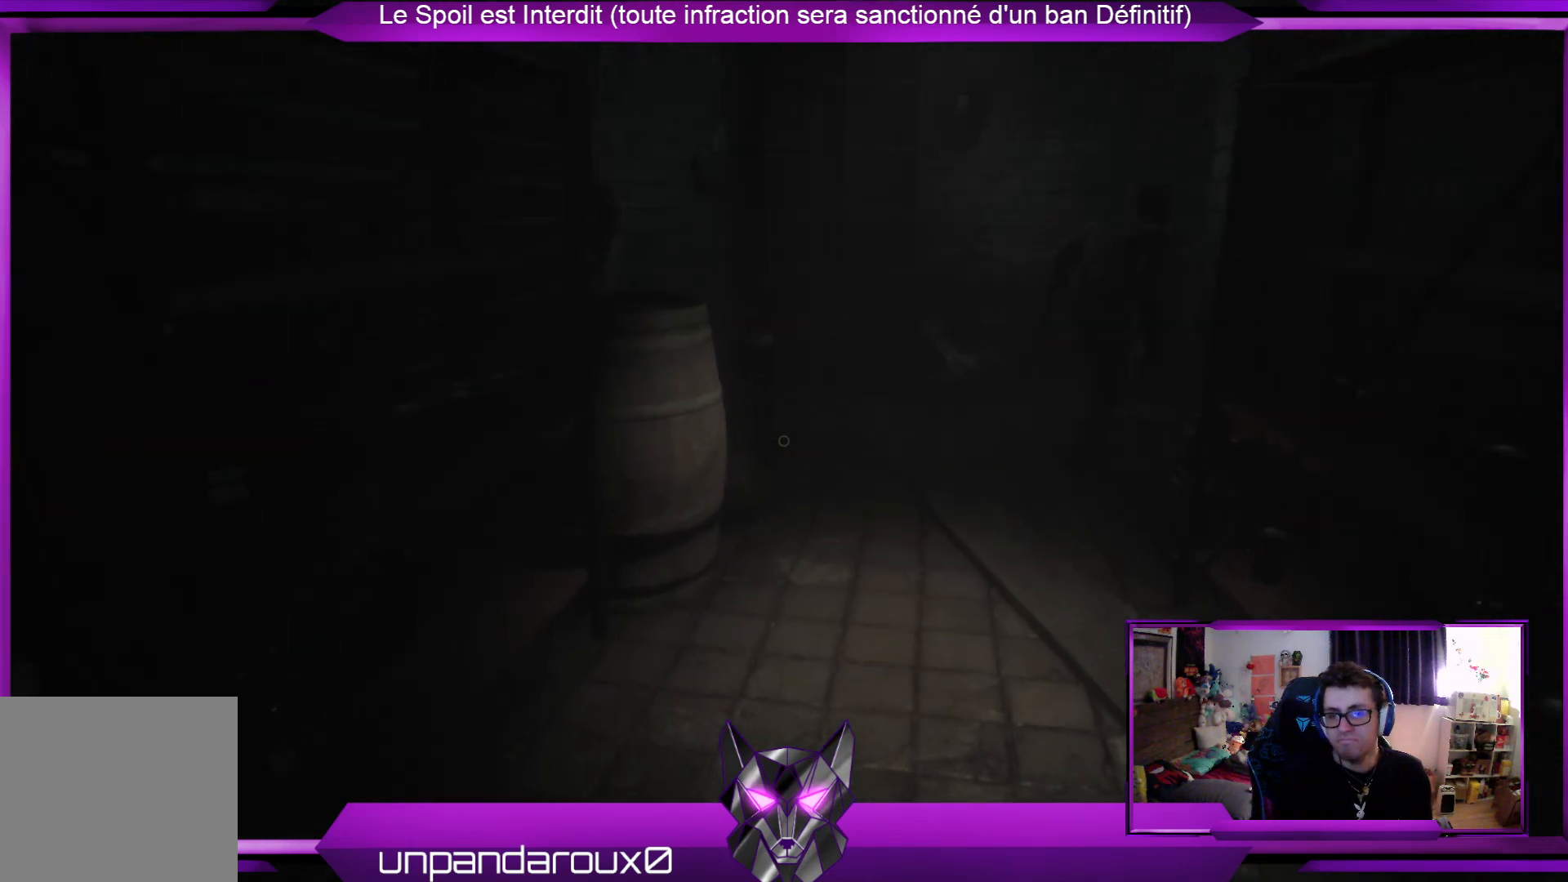
{"buttons": [], "left_stick": "center", "right_stick": "center", "events": [[101, "right_stick", "right"], [268, "right_stick", "center"], [301, "left_stick", "center"]]}
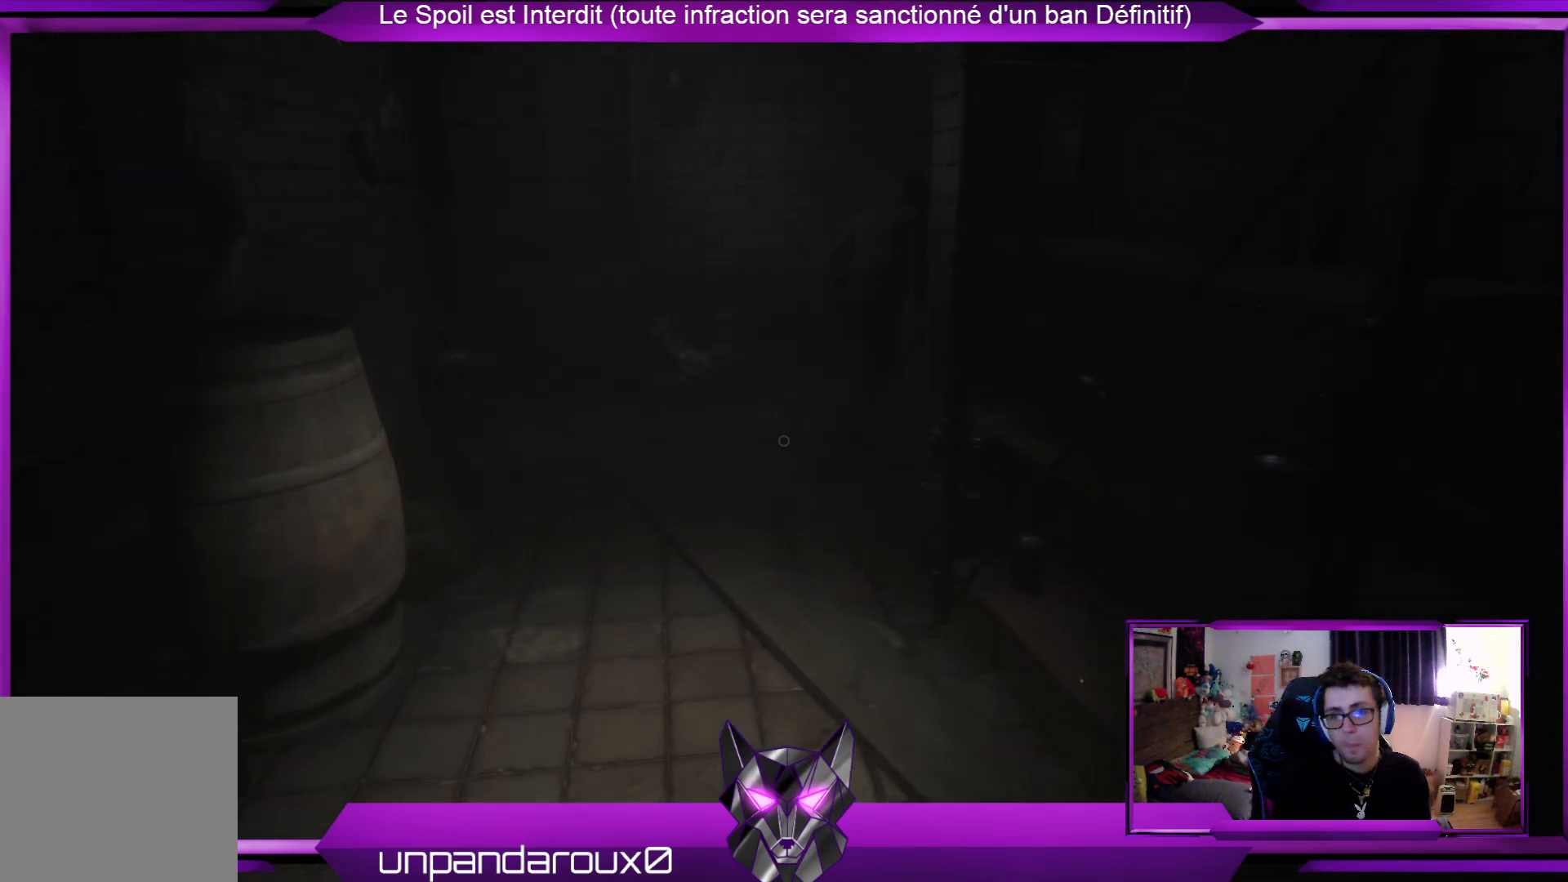
{"buttons": [], "left_stick": "center", "right_stick": "center", "events": [[267, "SELECT", "down"], [401, "SELECT", "up"]]}
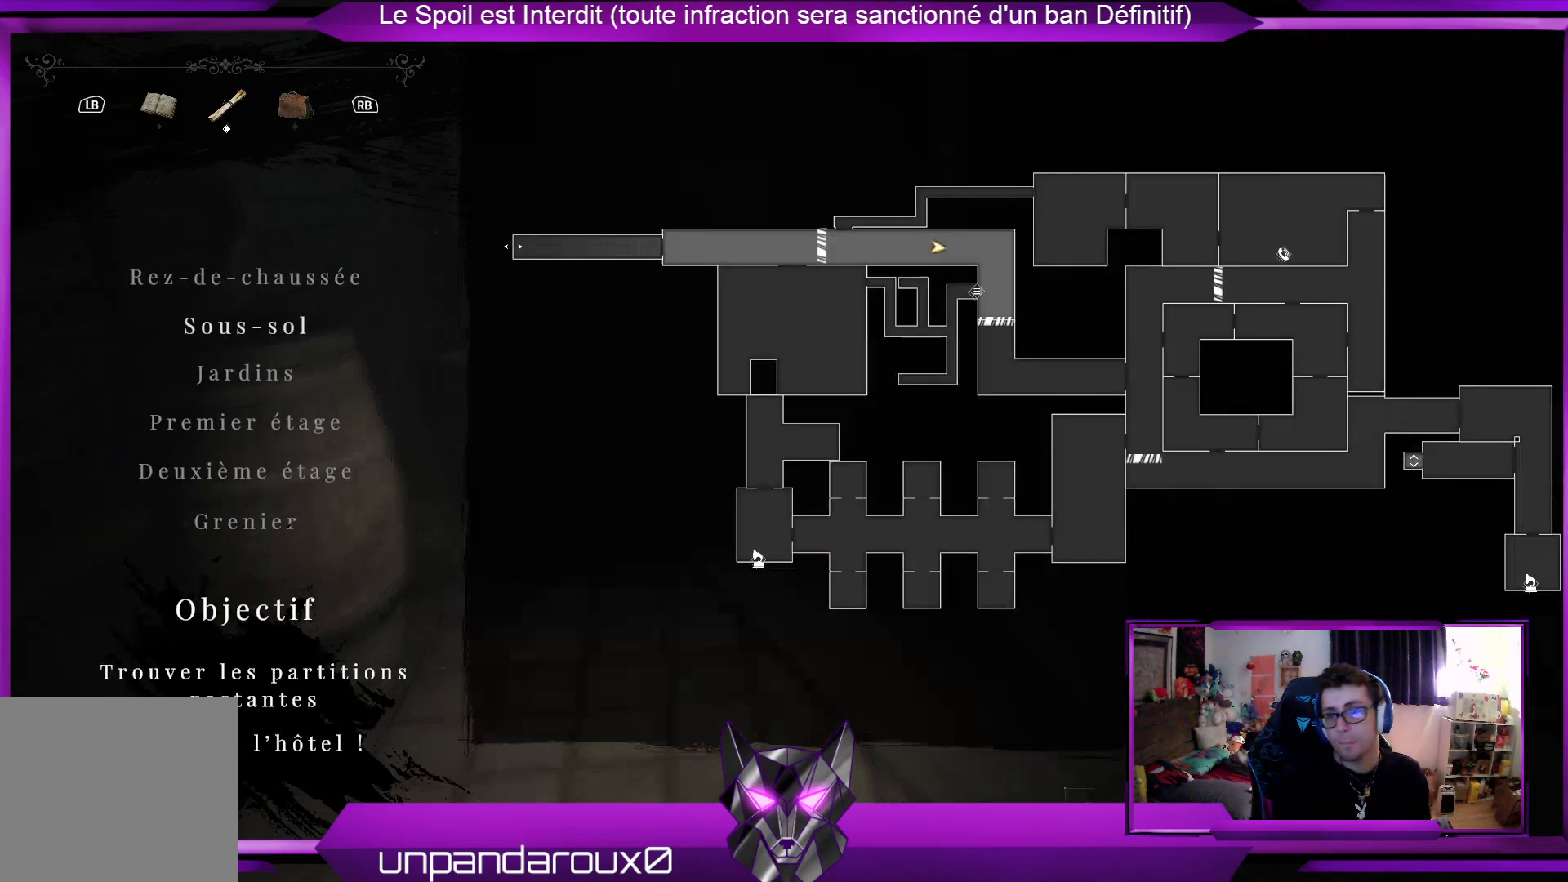
{"buttons": [], "left_stick": "center", "right_stick": "center", "events": []}
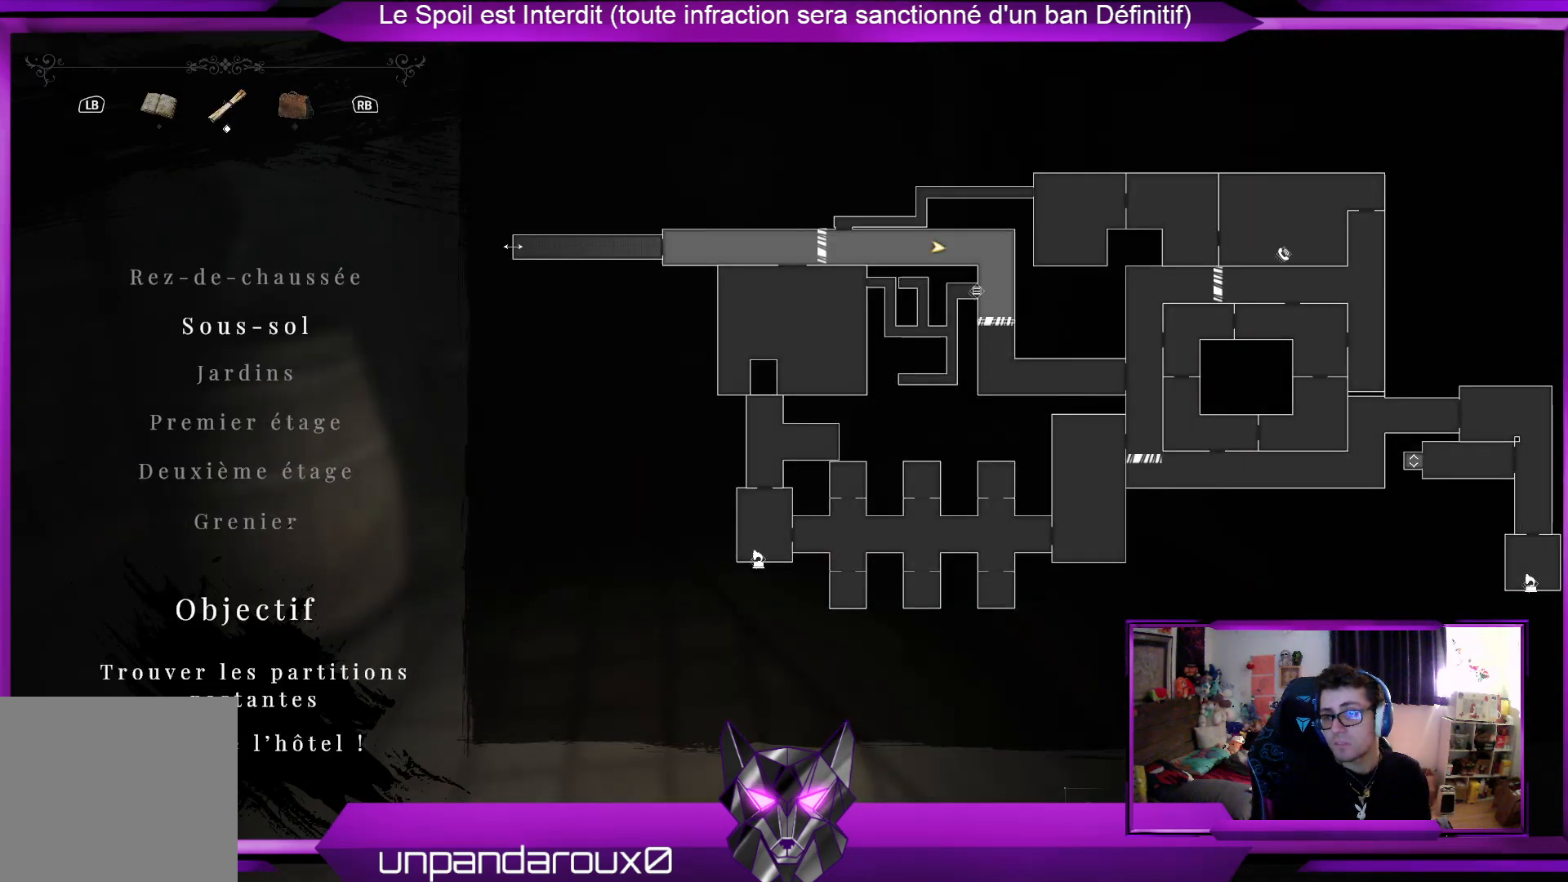
{"buttons": [], "left_stick": "center", "right_stick": "center", "events": []}
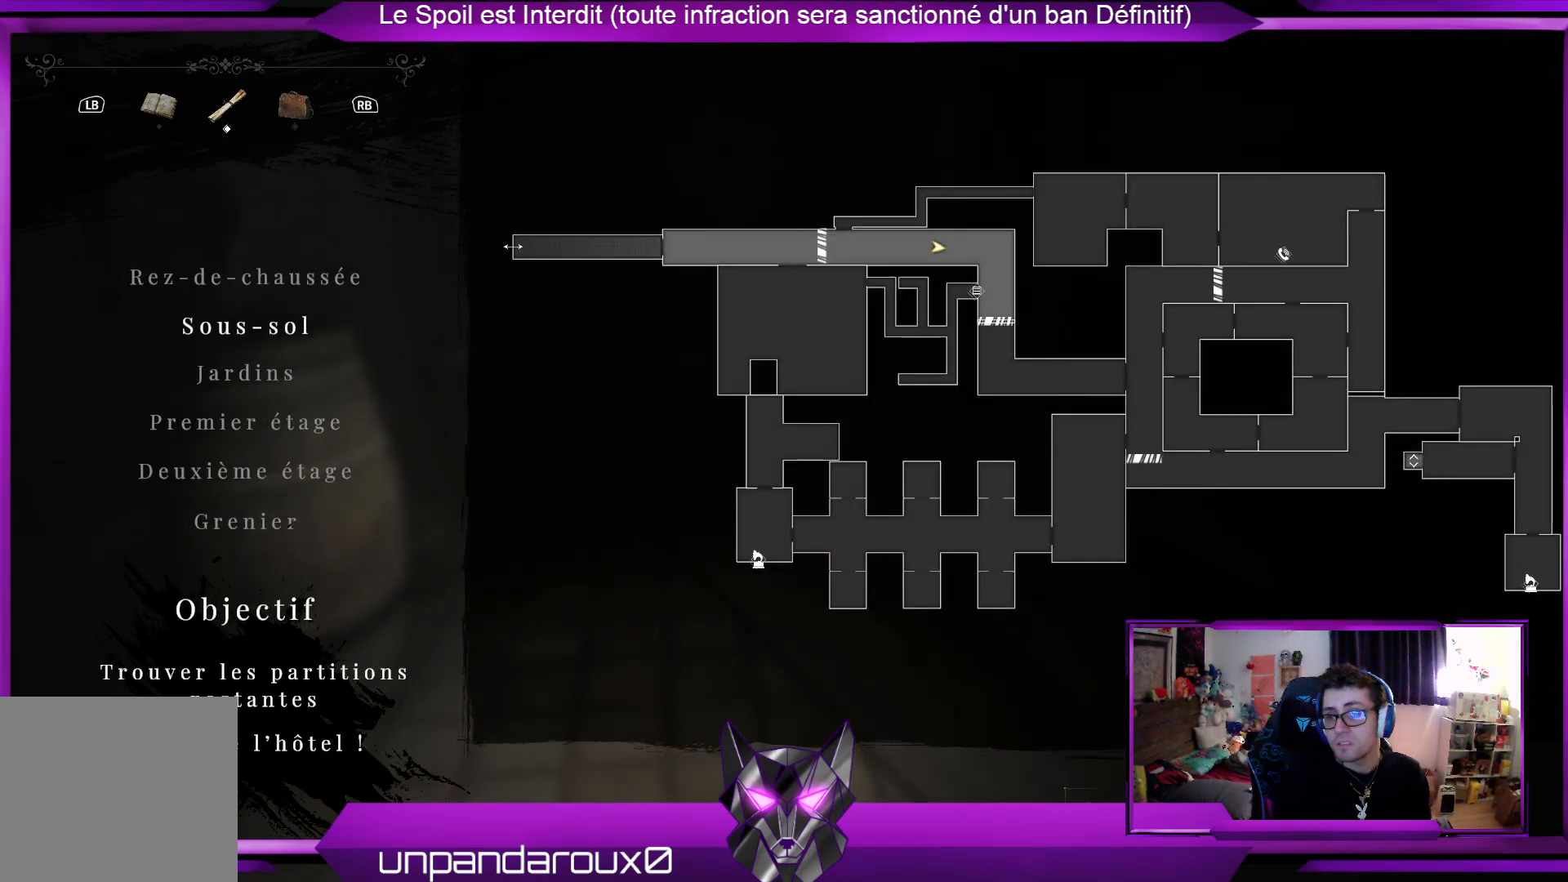
{"buttons": [], "left_stick": "center", "right_stick": "center", "events": []}
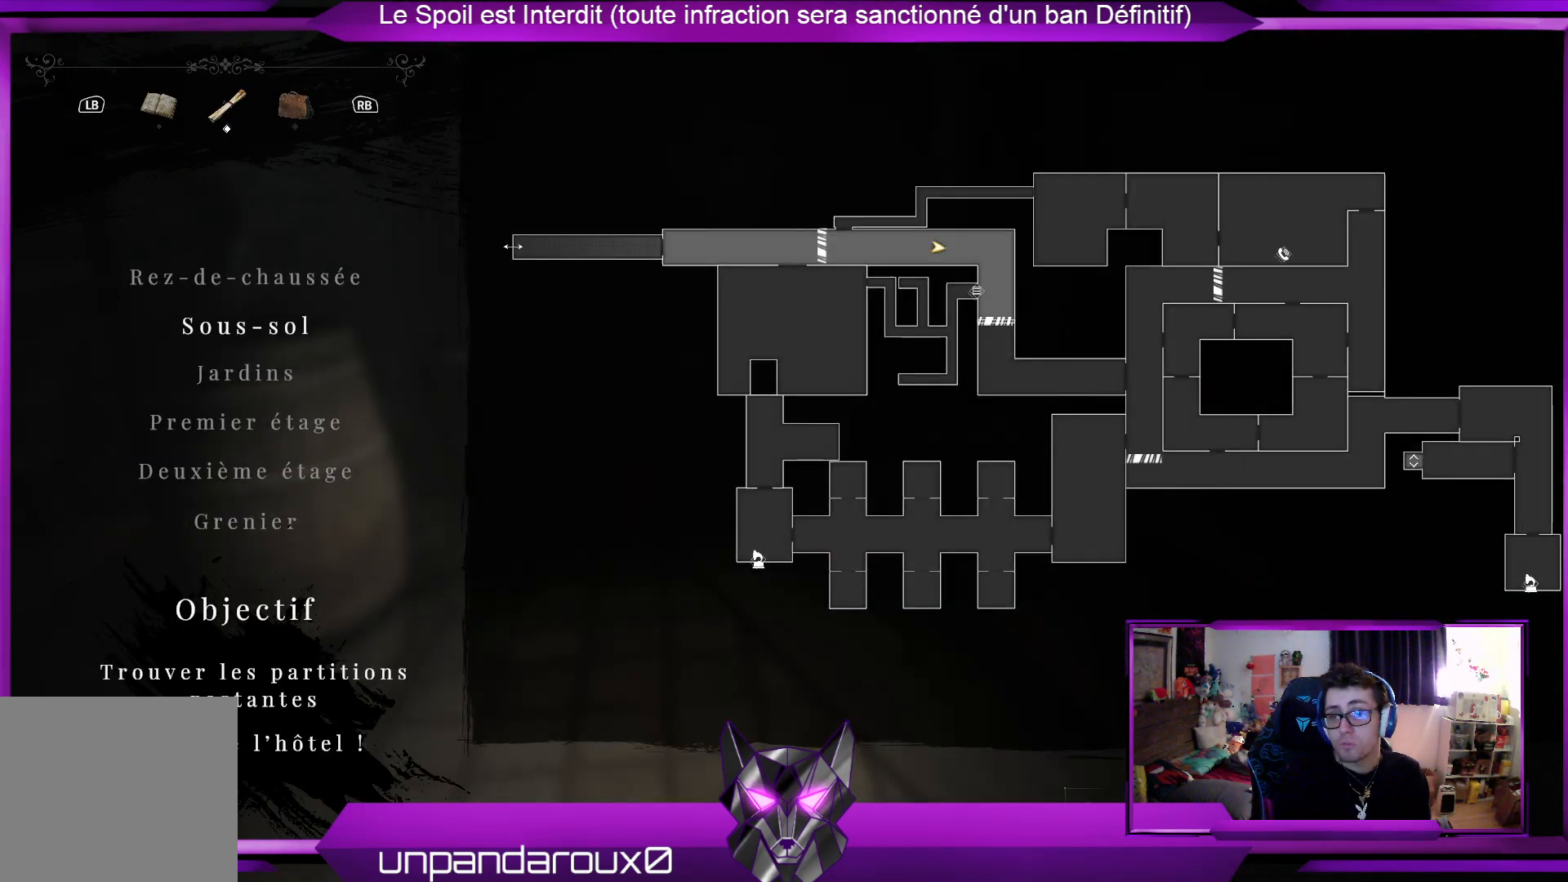
{"buttons": ["SELECT"], "left_stick": "center", "right_stick": "center", "events": [[502, "SELECT", "down"]]}
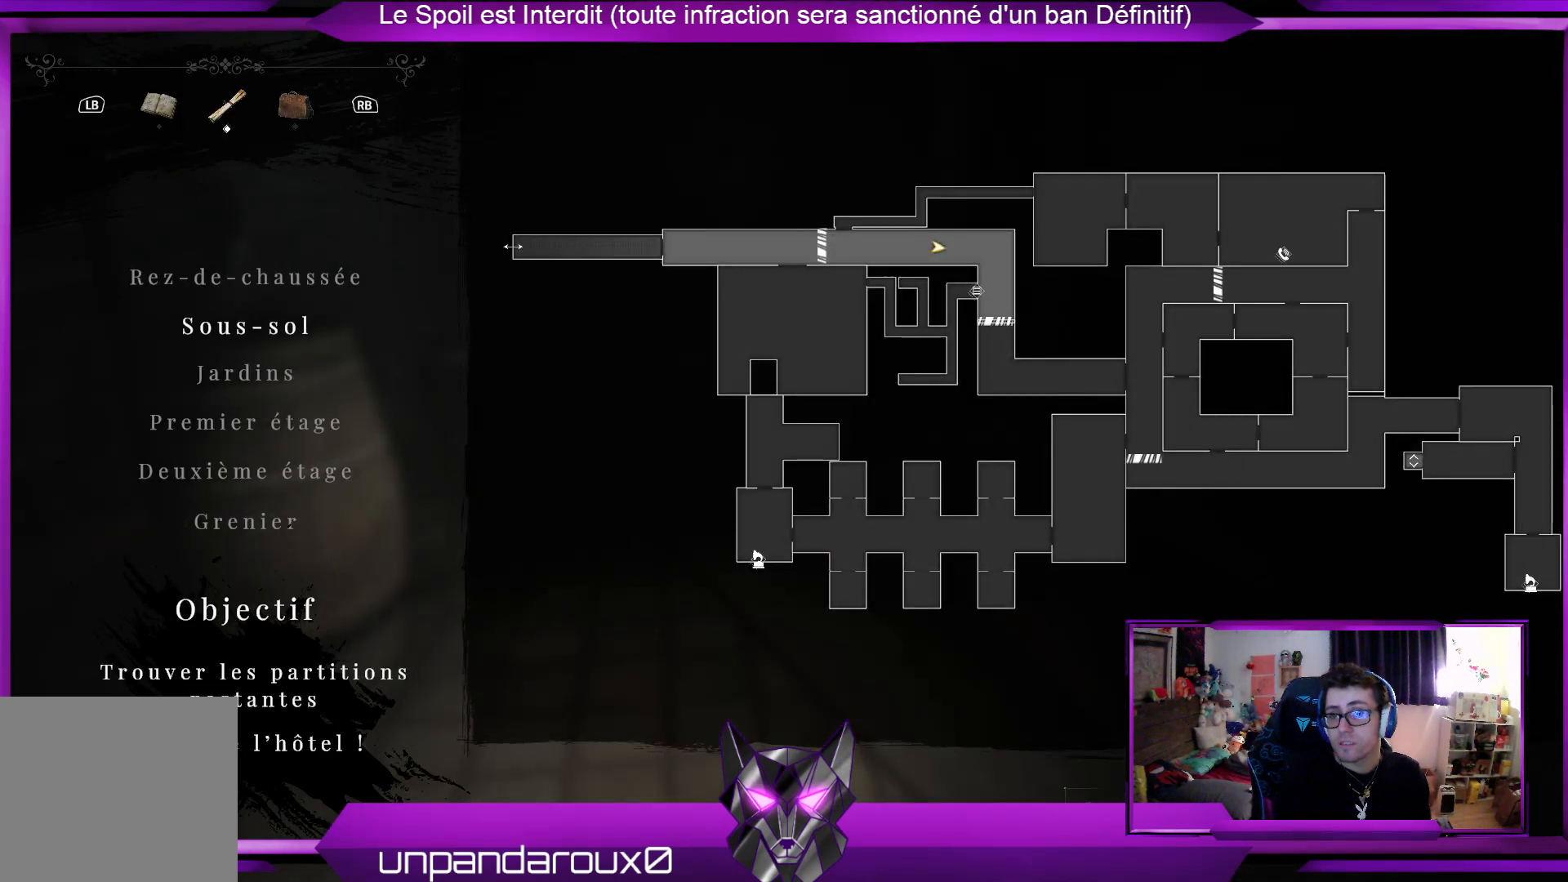
{"buttons": [], "left_stick": "up", "right_stick": "center", "events": [[134, "SELECT", "up"], [368, "left_stick", "up"]]}